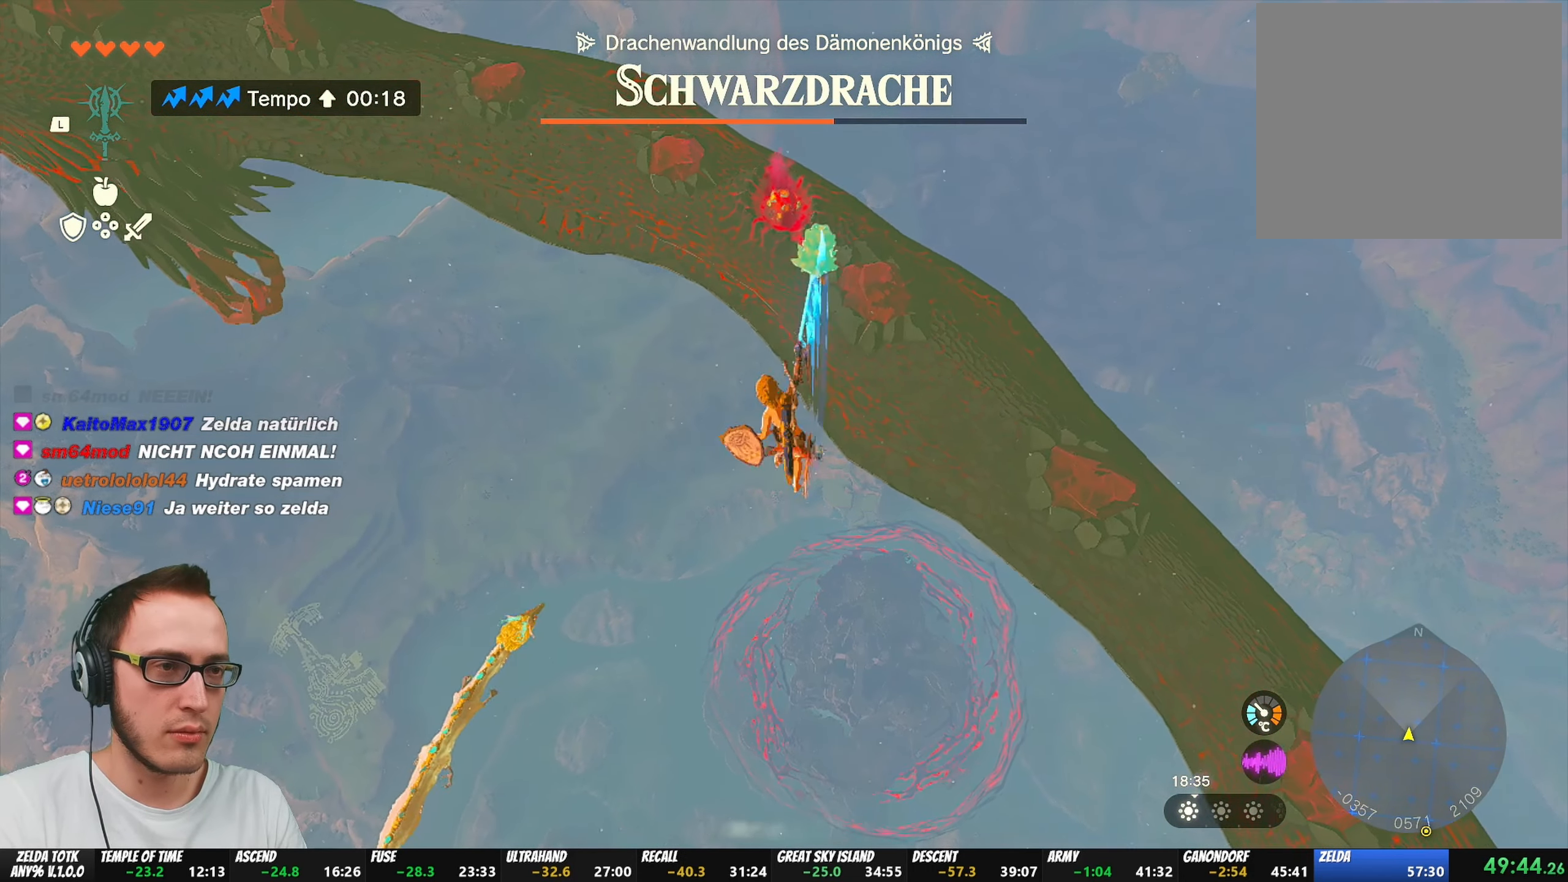
Gameplay with a controller (Nintendo layout); each line is a JSON object with the inputs held at the frame after it. "events" lists button and stick changes between this image and that frame as [ms after this image, input, new state], when the widget could be followed in between. Not read: L3 R3 START.
{"buttons": ["B", "R1"], "left_stick": "up", "right_stick": "center", "events": [[367, "R1", "down"], [467, "B", "down"]]}
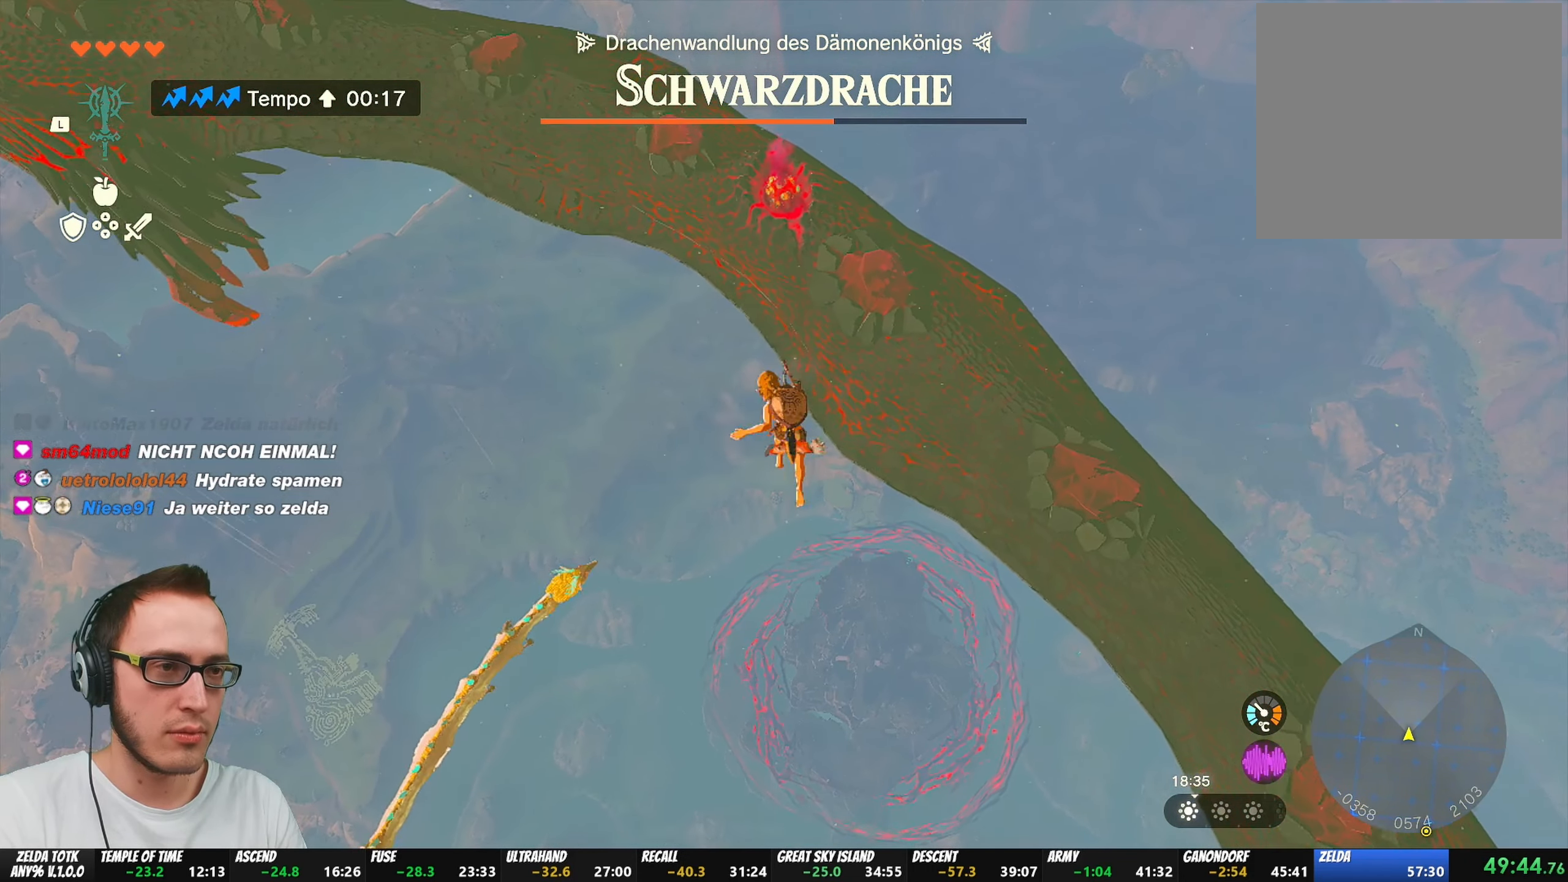
{"buttons": [], "left_stick": "up", "right_stick": "center", "events": [[50, "Y", "down"], [133, "Y", "up"], [183, "B", "up"], [183, "R1", "up"]]}
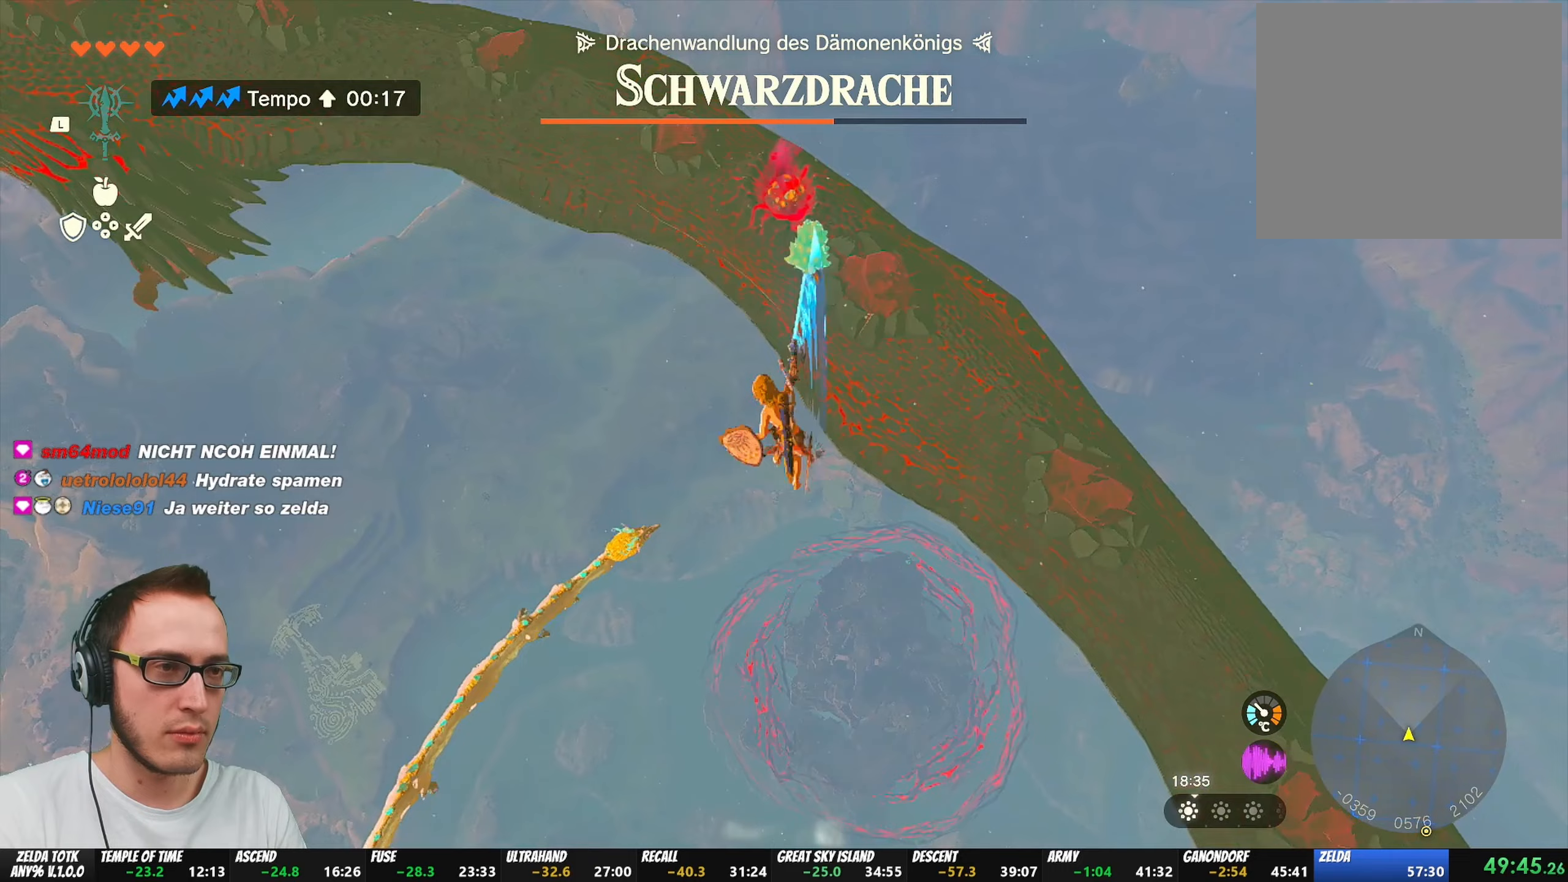
{"buttons": ["B", "Y", "R1"], "left_stick": "up", "right_stick": "center", "events": [[317, "R1", "down"], [383, "B", "down"], [467, "Y", "down"]]}
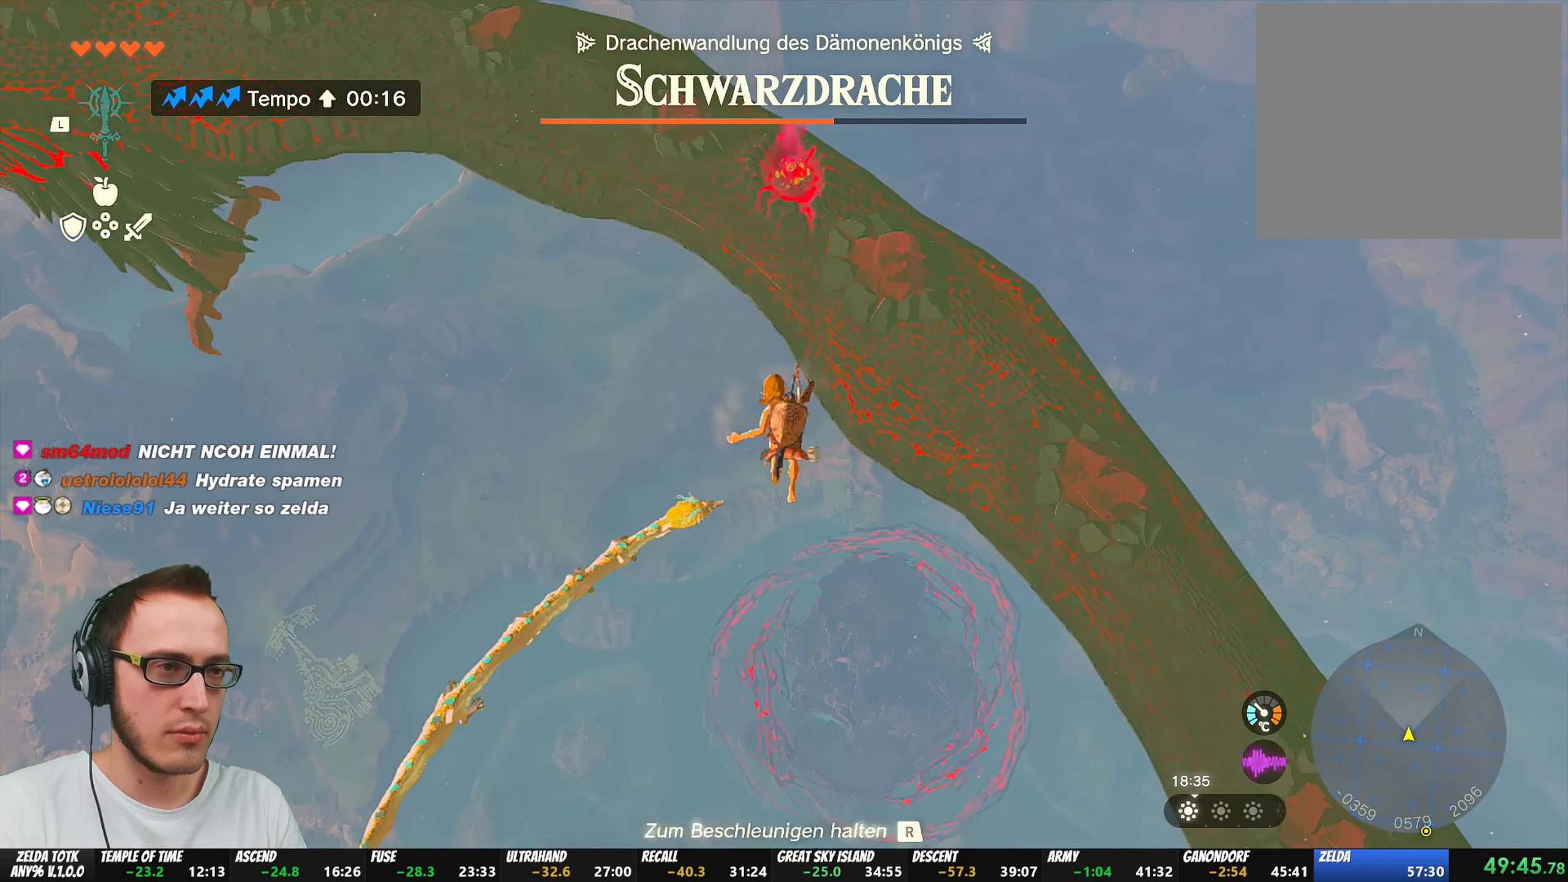
{"buttons": [], "left_stick": "up", "right_stick": "center", "events": [[50, "Y", "up"], [83, "R1", "up"], [117, "B", "up"]]}
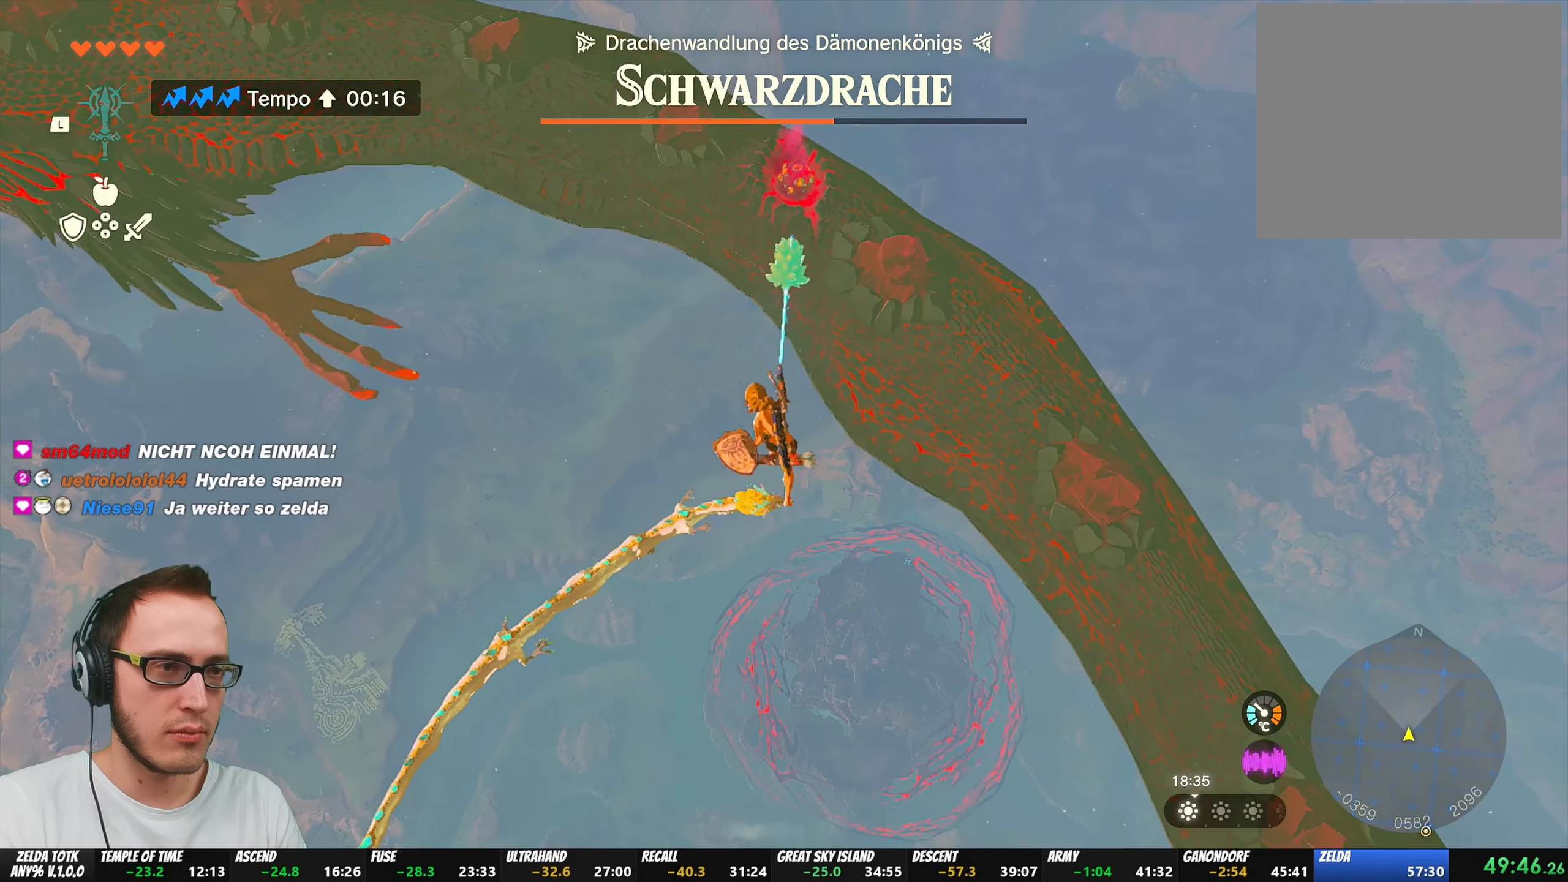
{"buttons": ["B"], "left_stick": "up", "right_stick": "center", "events": [[217, "R1", "down"], [317, "B", "down"], [383, "Y", "down"], [450, "Y", "up"], [500, "R1", "up"]]}
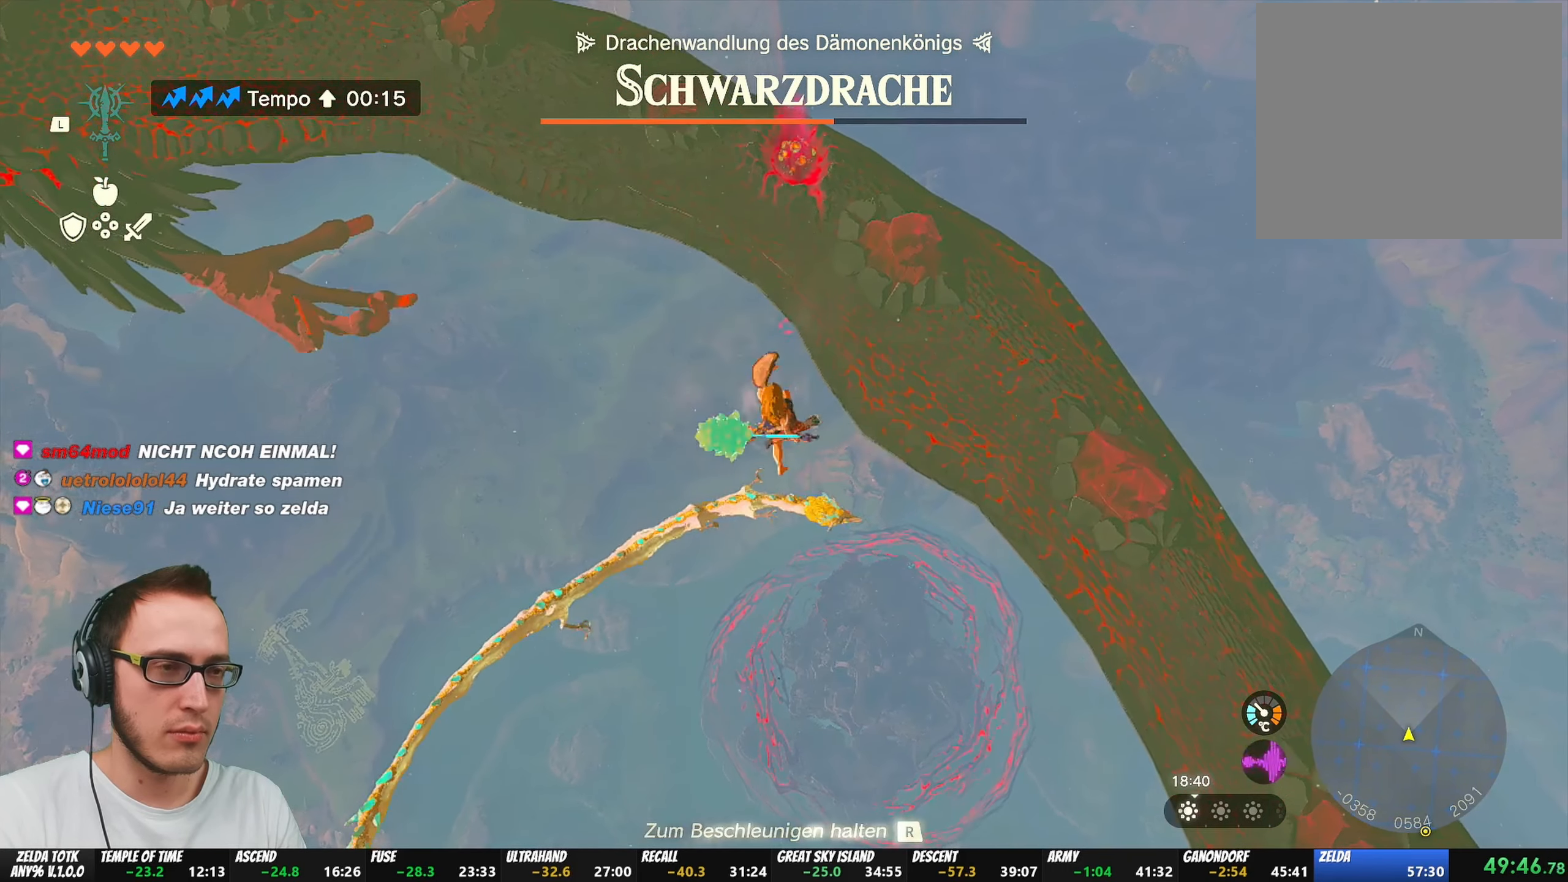
{"buttons": [], "left_stick": "up", "right_stick": "center", "events": [[50, "B", "up"]]}
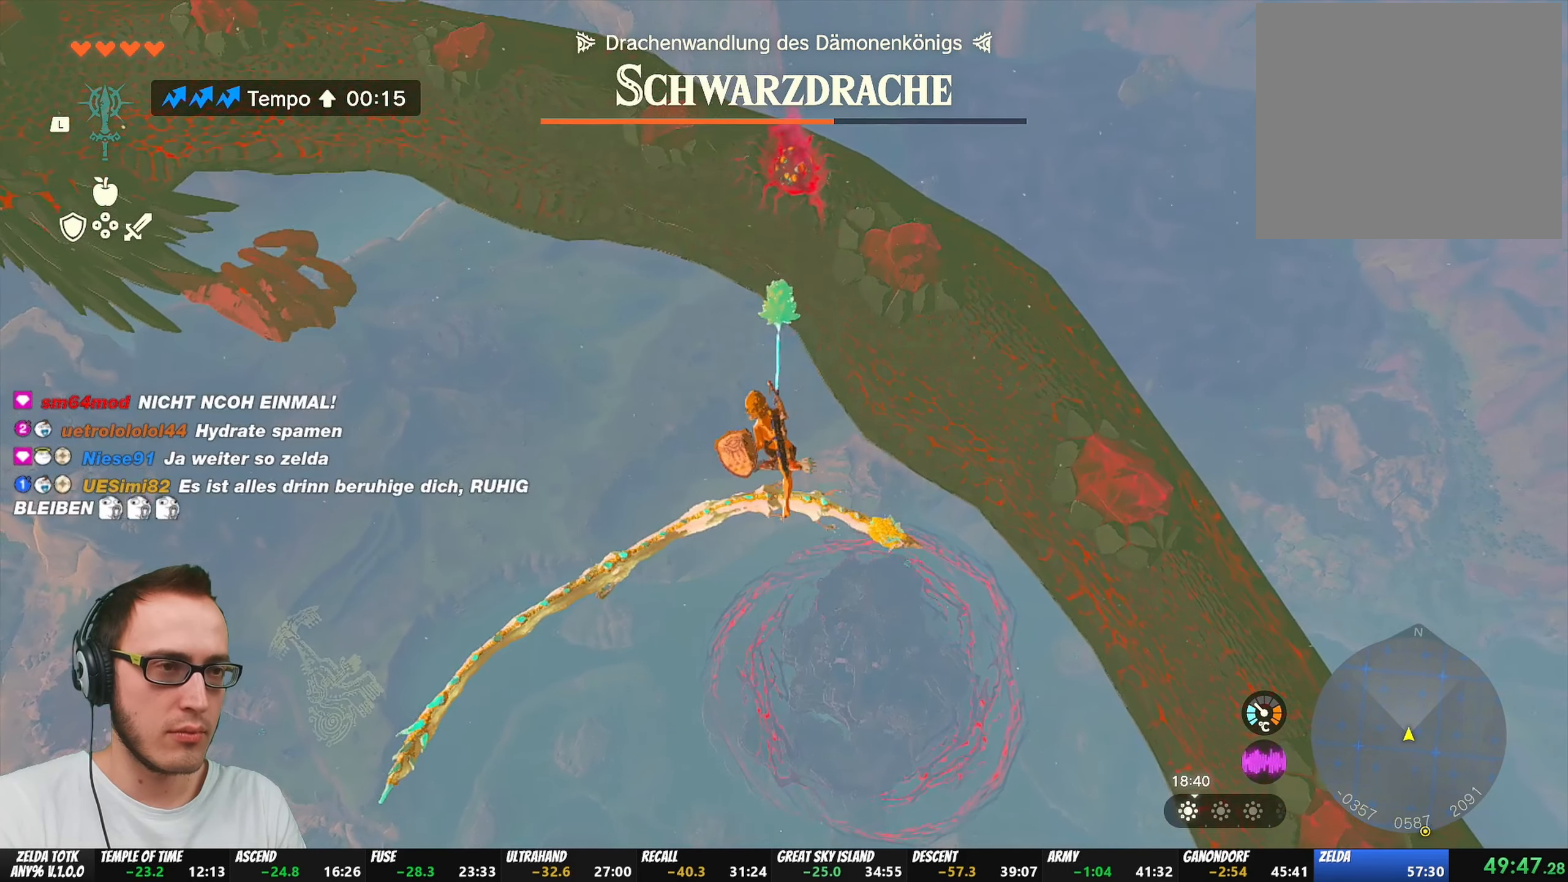
{"buttons": [], "left_stick": "up-left", "right_stick": "center", "events": [[150, "R1", "down"], [267, "B", "down"], [317, "Y", "down"], [400, "Y", "up"], [433, "B", "up"], [433, "R1", "up"], [433, "left_stick", "up-left"]]}
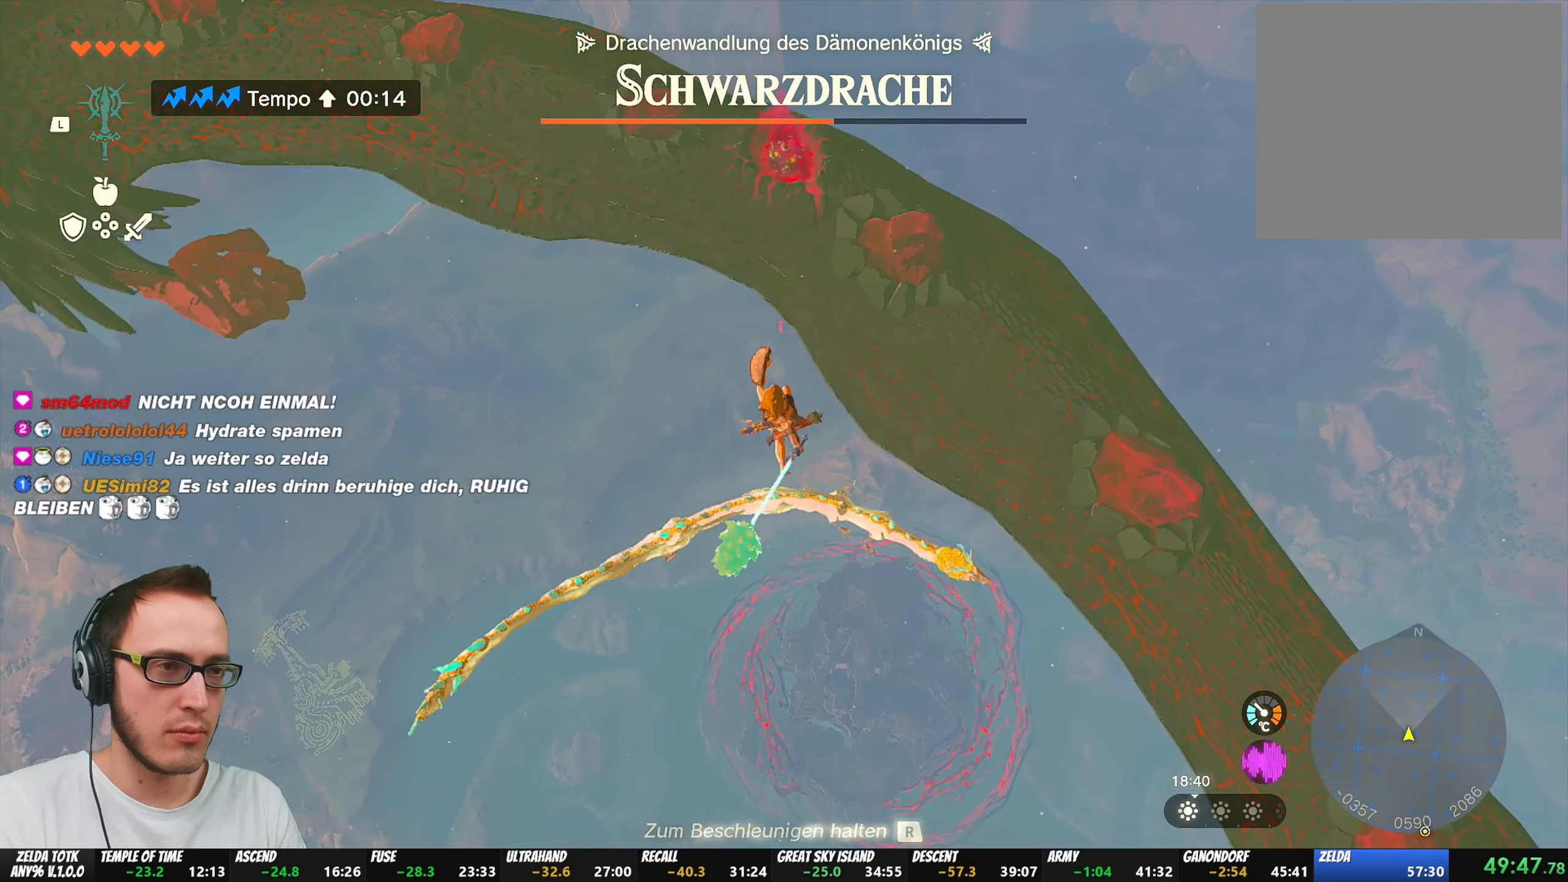
{"buttons": [], "left_stick": "up-left", "right_stick": "center", "events": []}
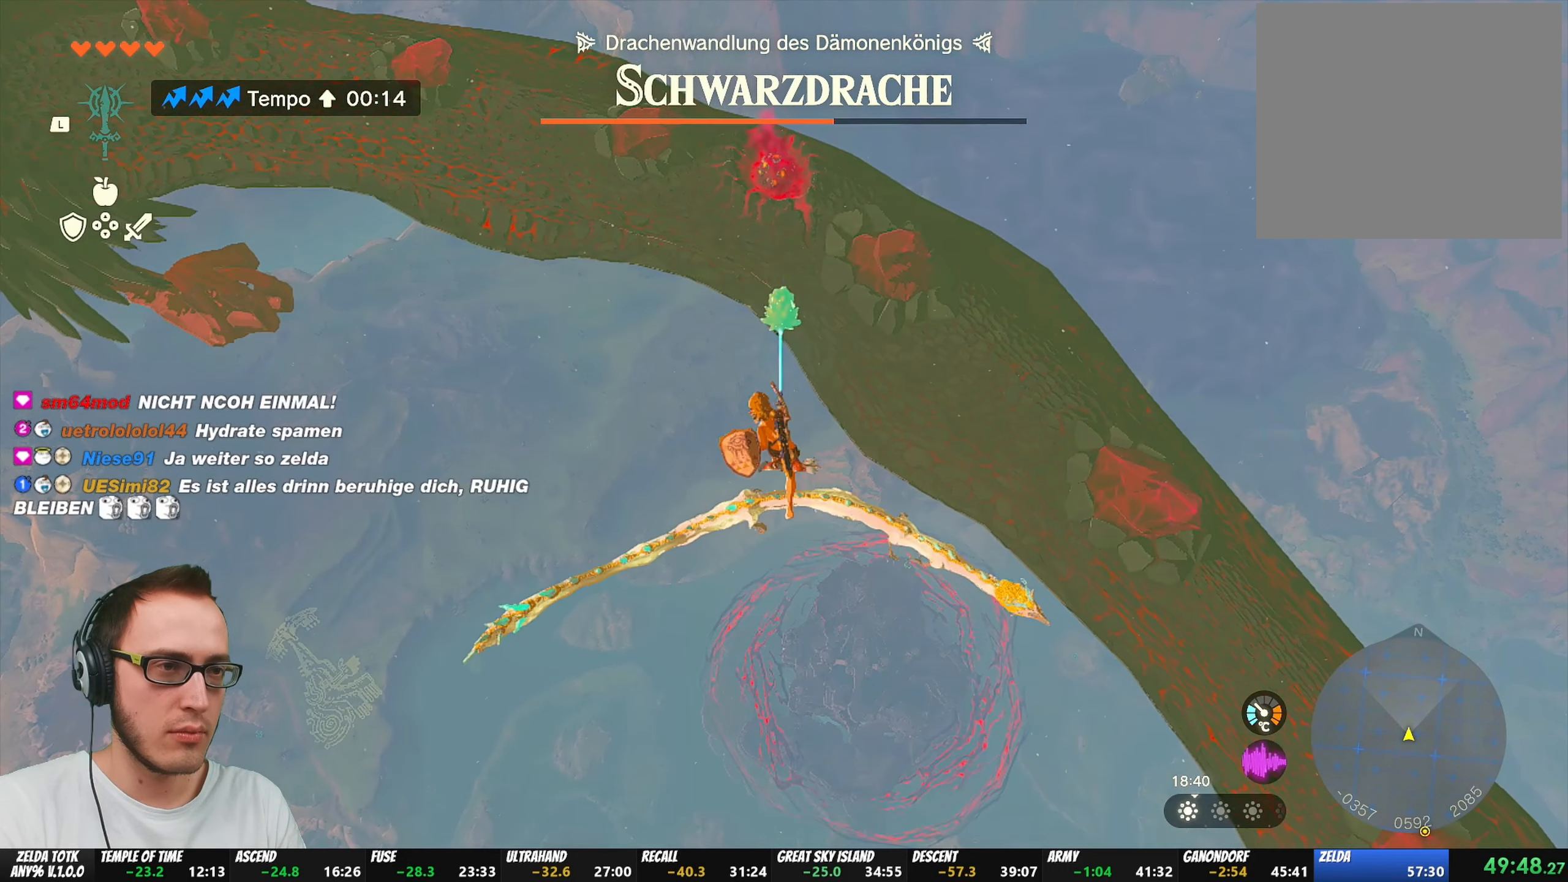
{"buttons": [], "left_stick": "up-left", "right_stick": "center", "events": [[83, "R1", "down"], [183, "B", "down"], [250, "Y", "down"], [333, "Y", "up"], [350, "R1", "up"], [383, "B", "up"]]}
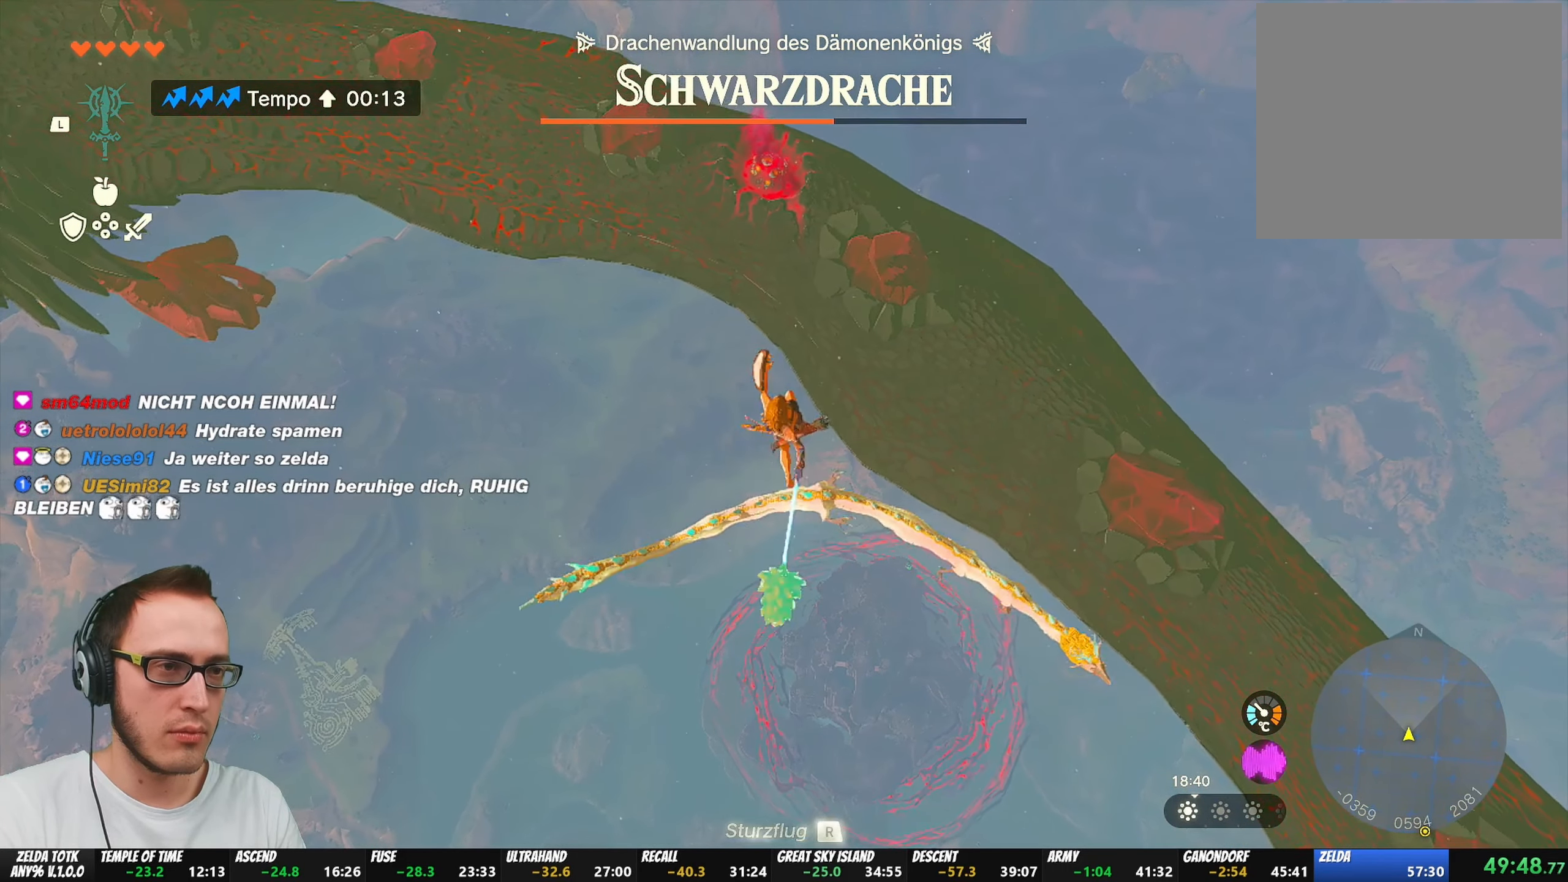
{"buttons": ["R1"], "left_stick": "up-left", "right_stick": "center", "events": [[500, "R1", "down"]]}
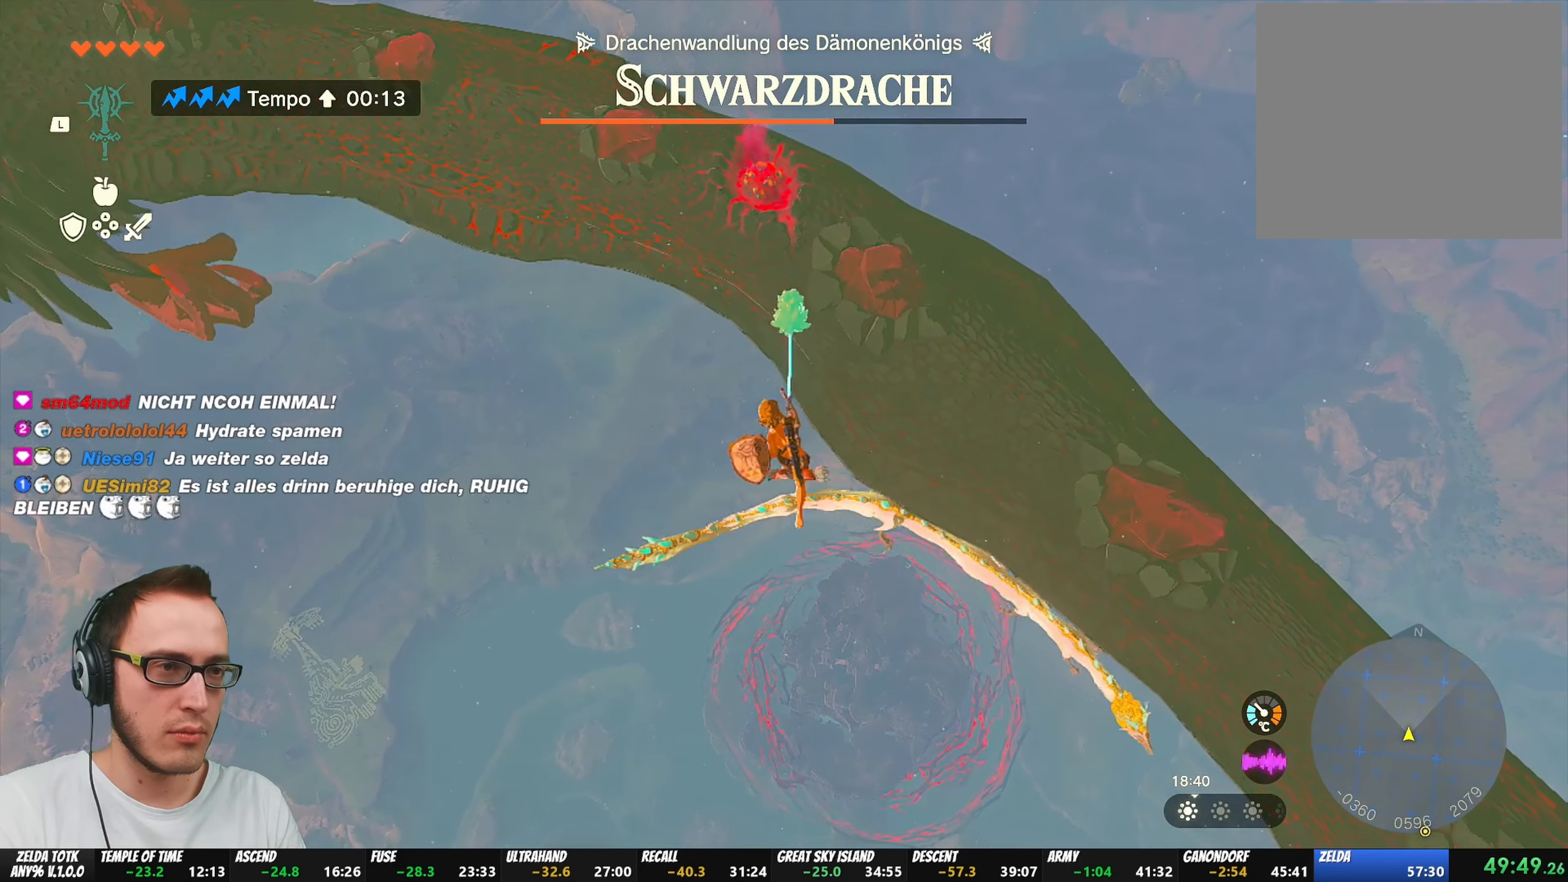
{"buttons": [], "left_stick": "up-left", "right_stick": "center", "events": [[150, "B", "down"], [183, "Y", "down"], [267, "Y", "up"], [300, "R1", "up"], [317, "B", "up"]]}
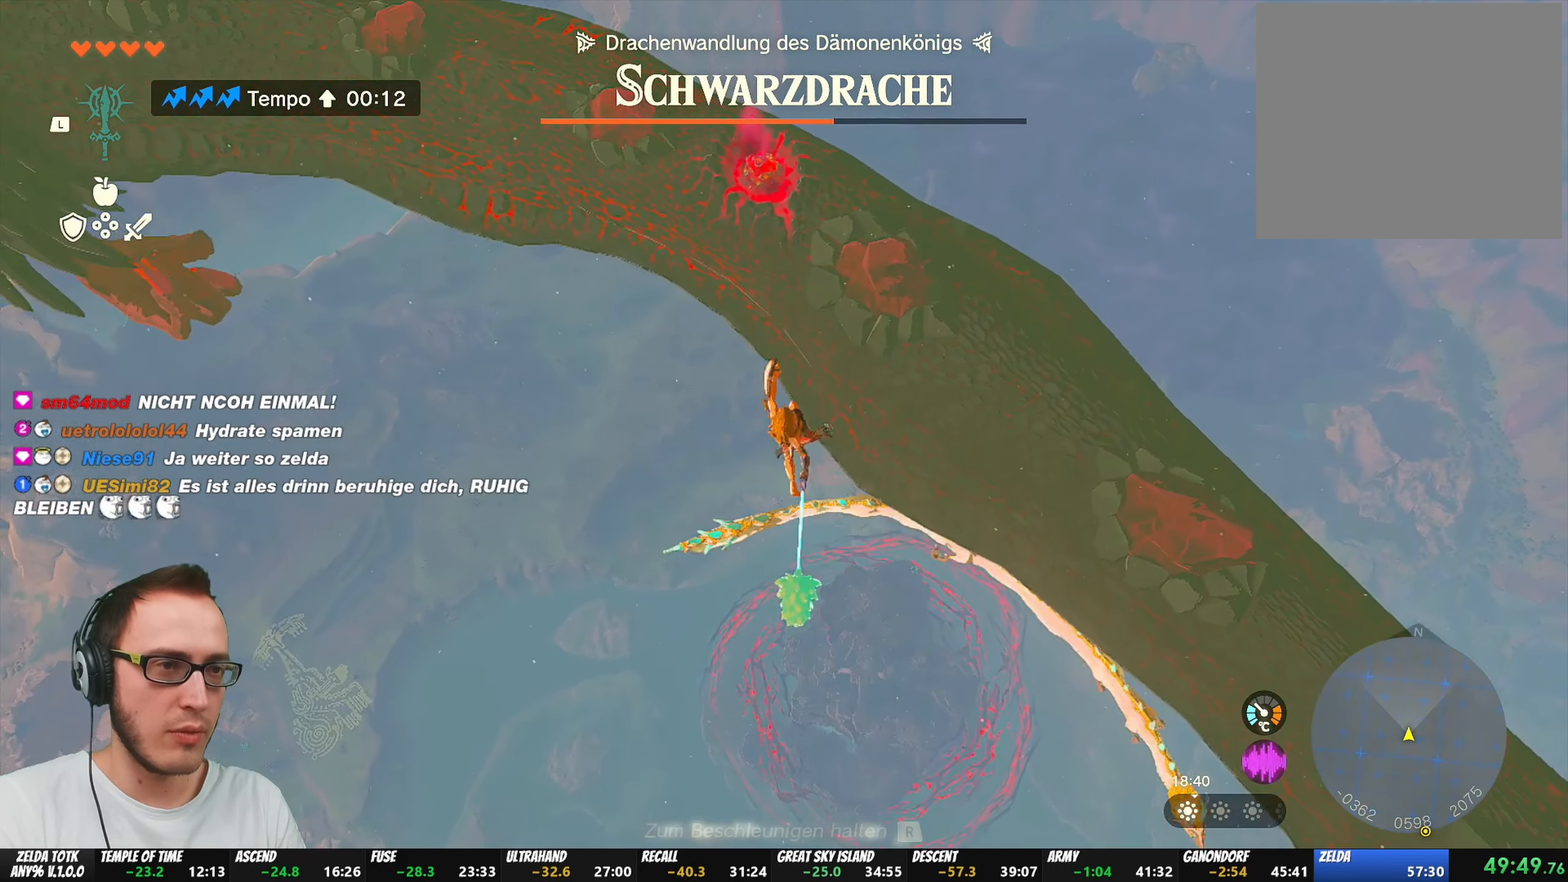
{"buttons": ["R1"], "left_stick": "up", "right_stick": "center", "events": [[233, "left_stick", "up"], [483, "R1", "down"]]}
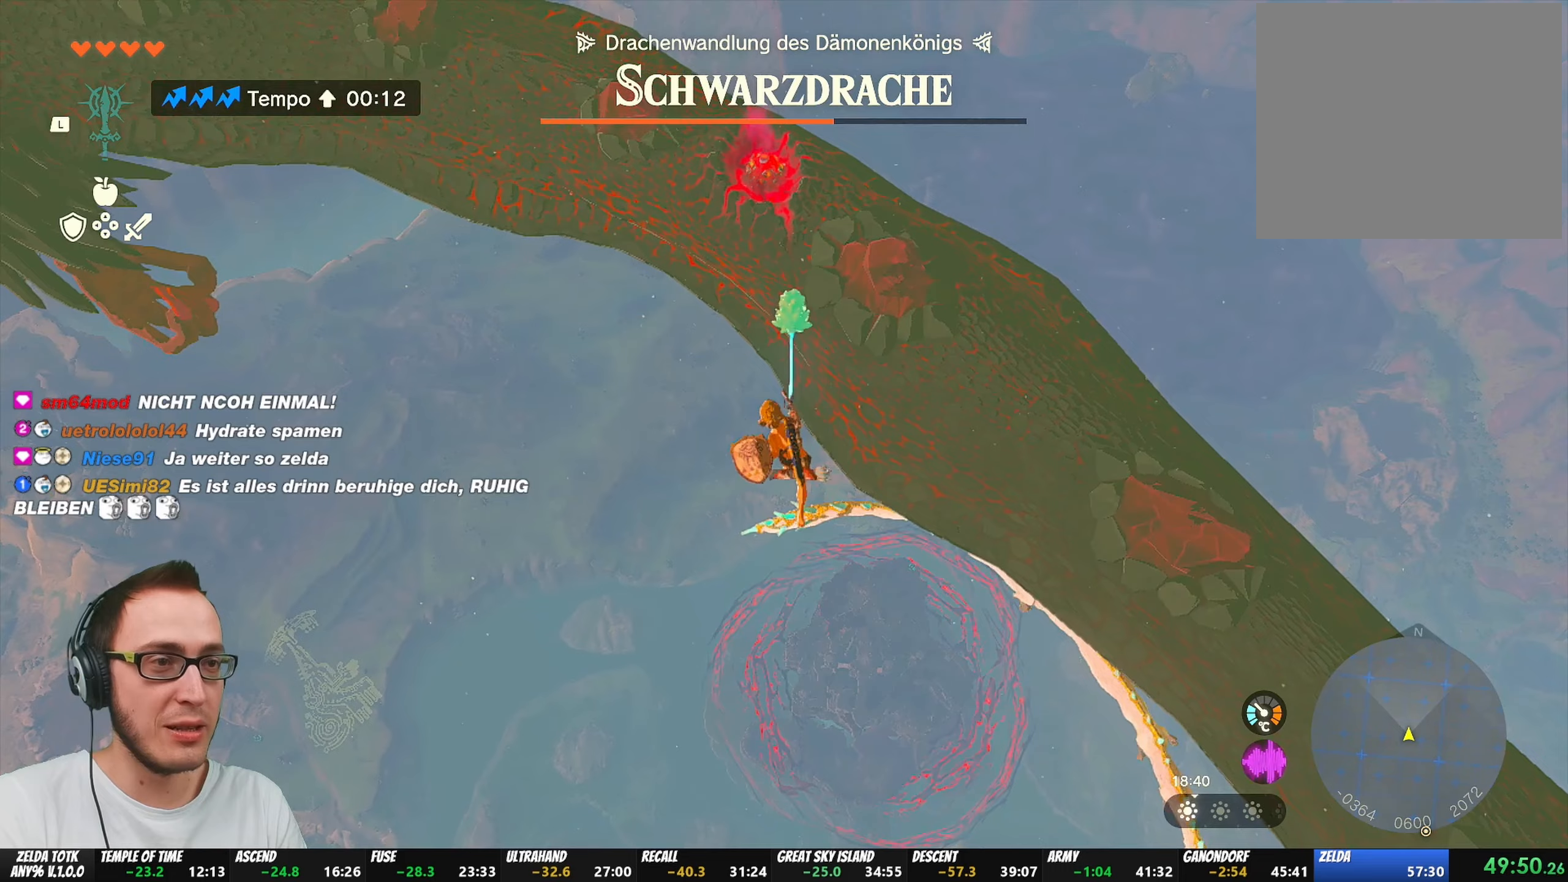
{"buttons": [], "left_stick": "up", "right_stick": "center", "events": [[17, "B", "down"], [100, "Y", "down"], [217, "Y", "up"], [233, "R1", "up"], [250, "B", "up"]]}
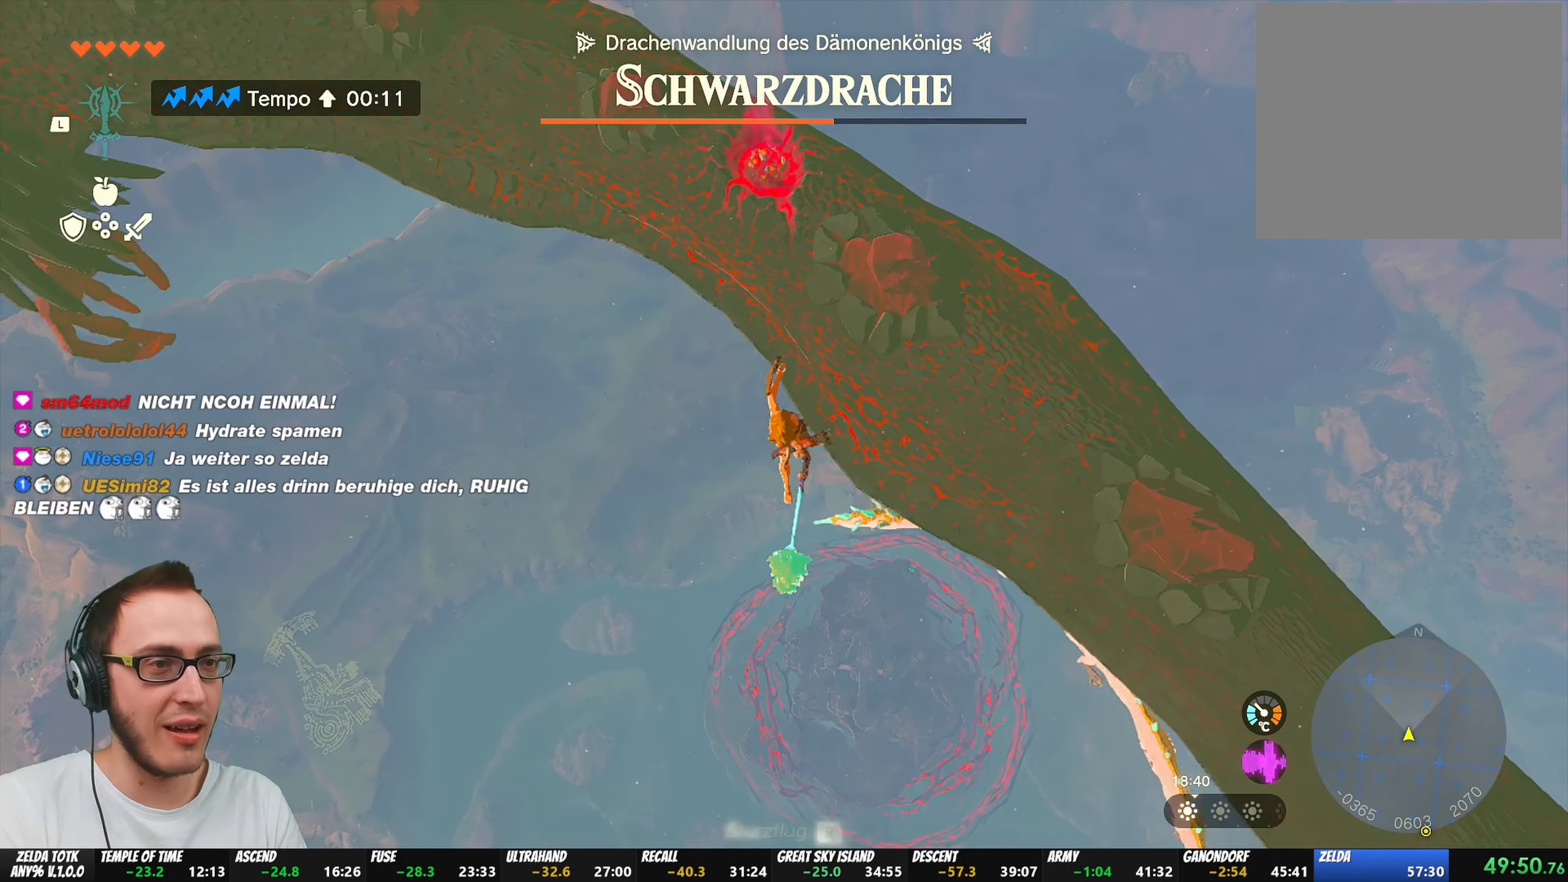
{"buttons": ["B", "Y", "R1"], "left_stick": "up", "right_stick": "center", "events": [[283, "R1", "down"], [383, "B", "down"], [433, "Y", "down"]]}
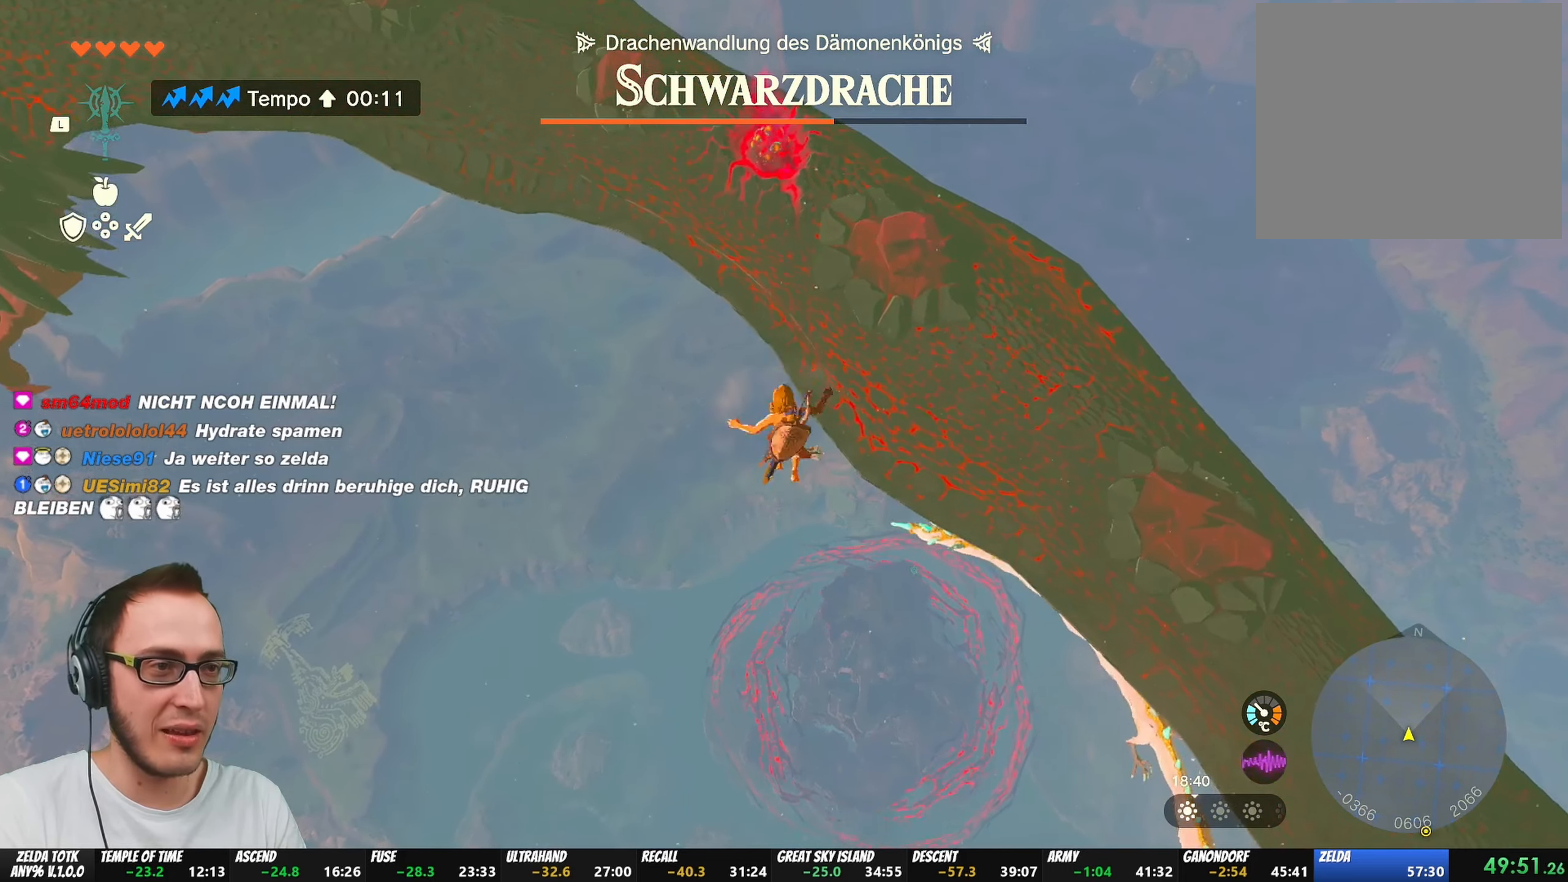
{"buttons": [], "left_stick": "up", "right_stick": "center", "events": [[33, "Y", "up"], [67, "B", "up"], [67, "R1", "up"]]}
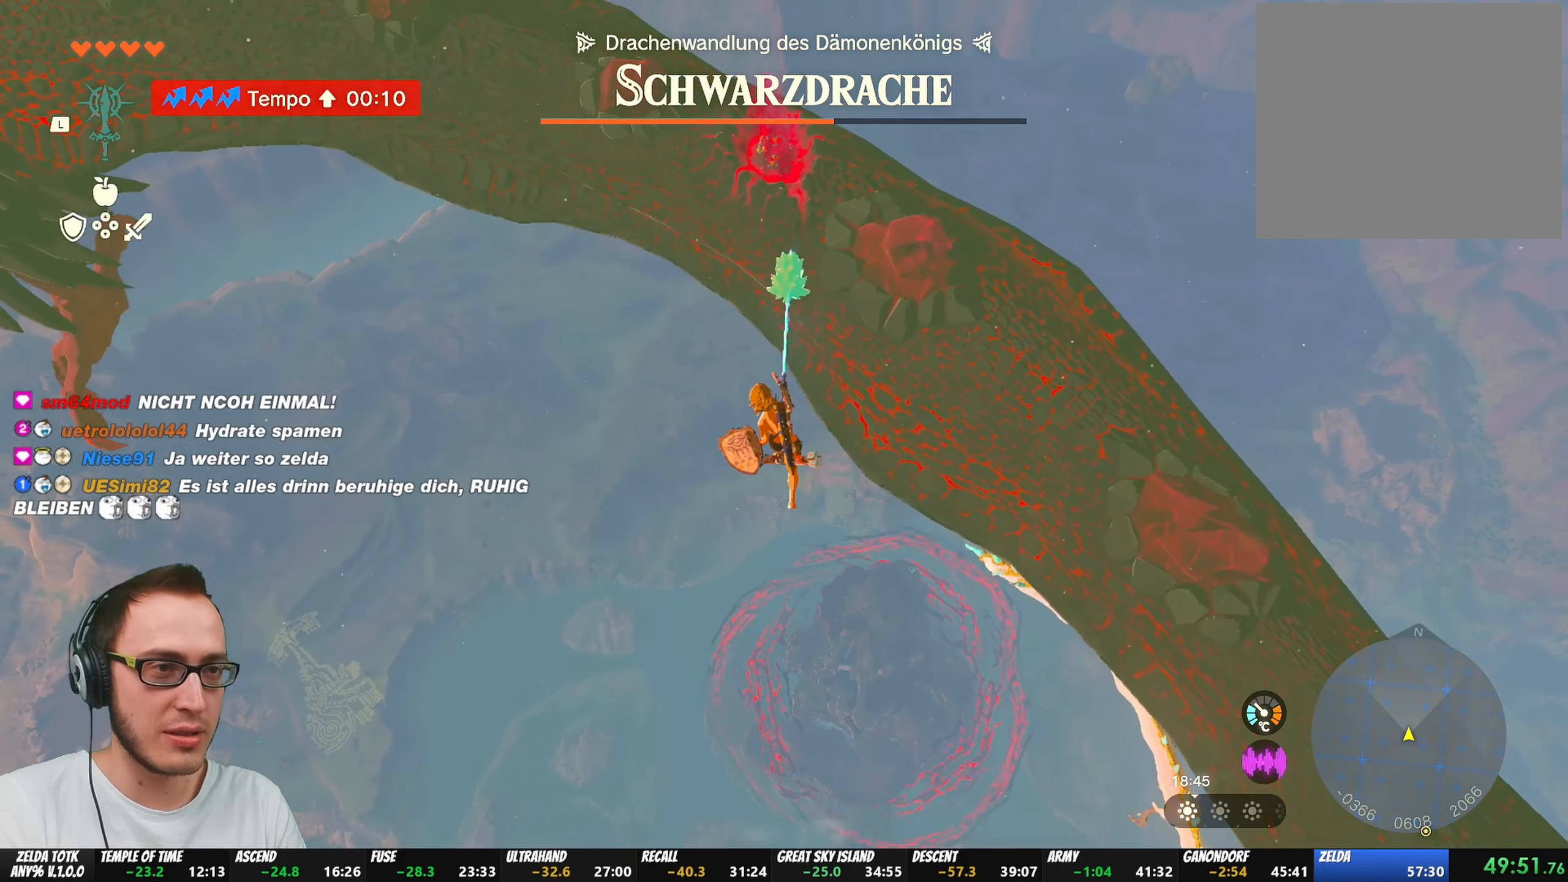
{"buttons": [], "left_stick": "up", "right_stick": "center", "events": [[217, "R1", "down"], [300, "B", "down"], [333, "Y", "down"], [400, "Y", "up"], [450, "B", "up"], [467, "R1", "up"]]}
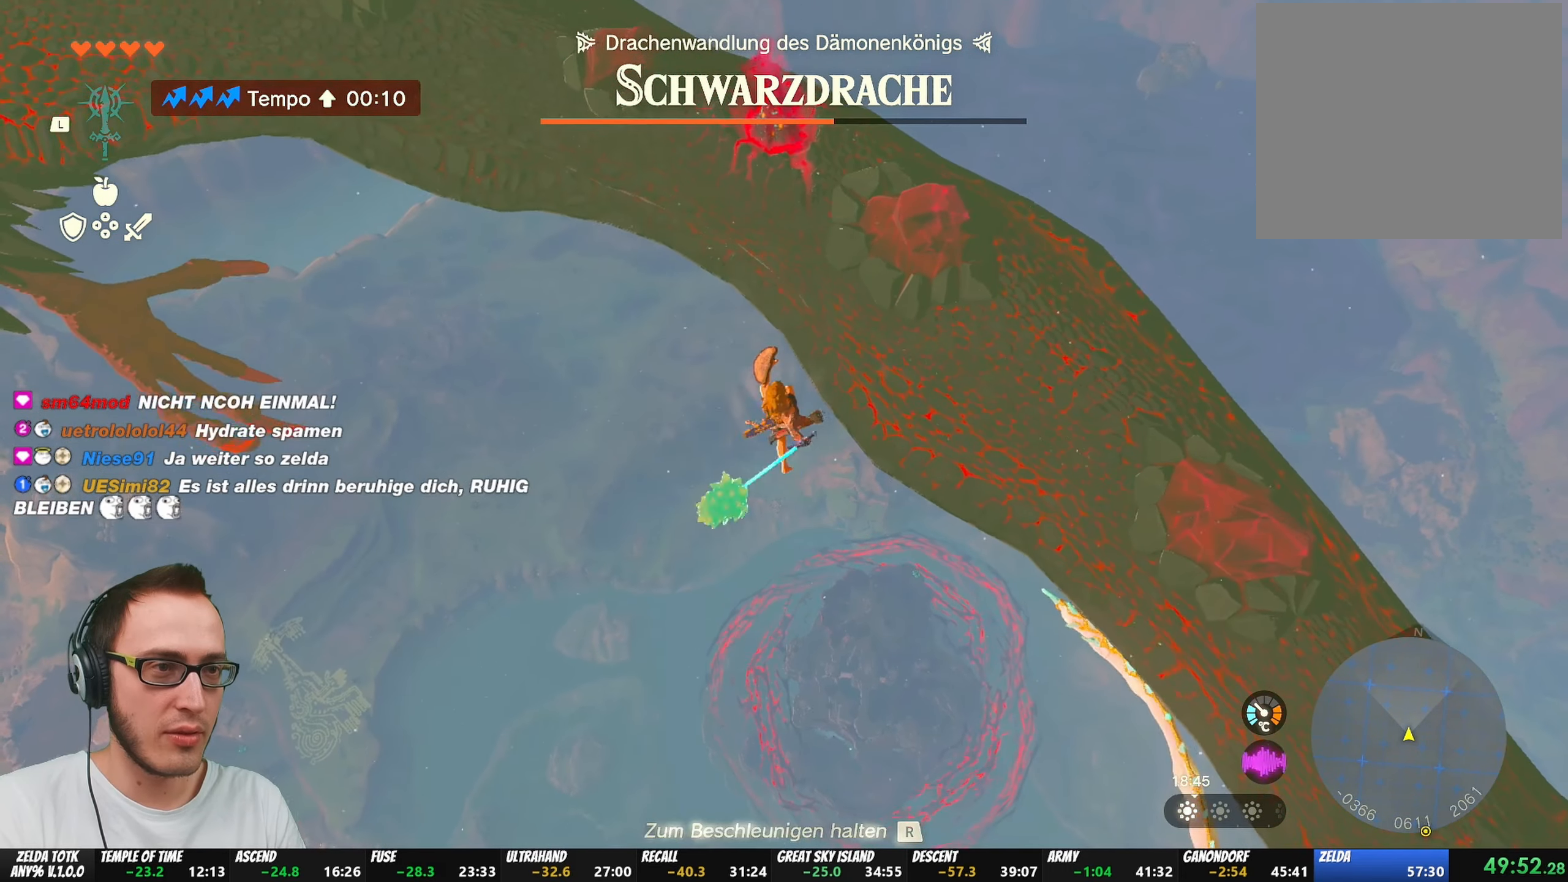
{"buttons": [], "left_stick": "up", "right_stick": "center", "events": [[133, "left_stick", "center"], [233, "left_stick", "up"]]}
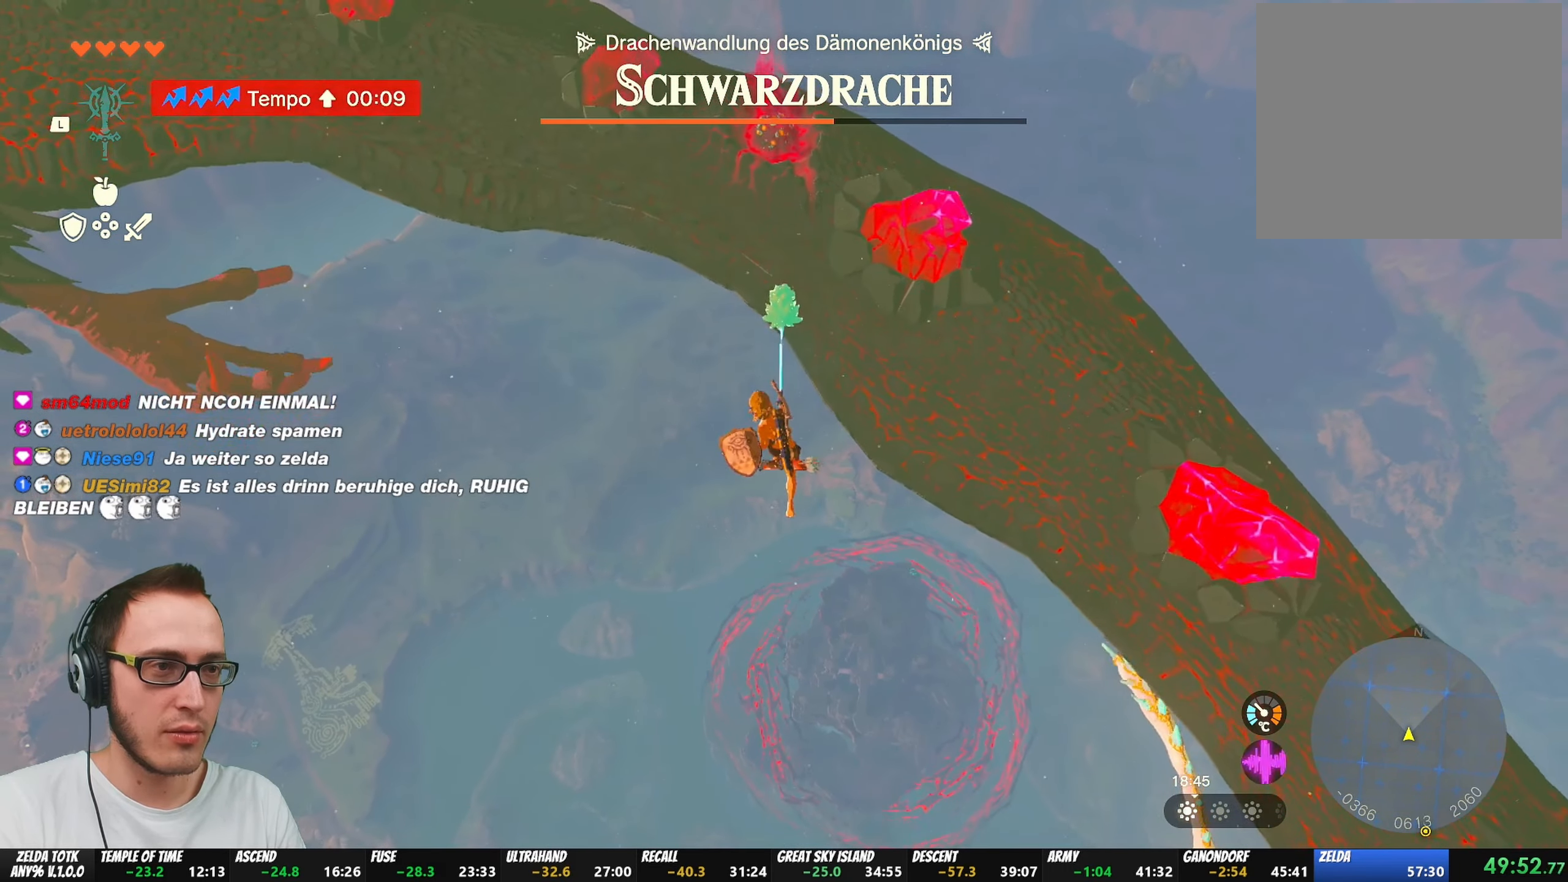
{"buttons": [], "left_stick": "up", "right_stick": "center", "events": [[100, "R1", "down"], [183, "B", "down"], [217, "Y", "down"], [317, "Y", "up"], [367, "B", "up"], [367, "R1", "up"]]}
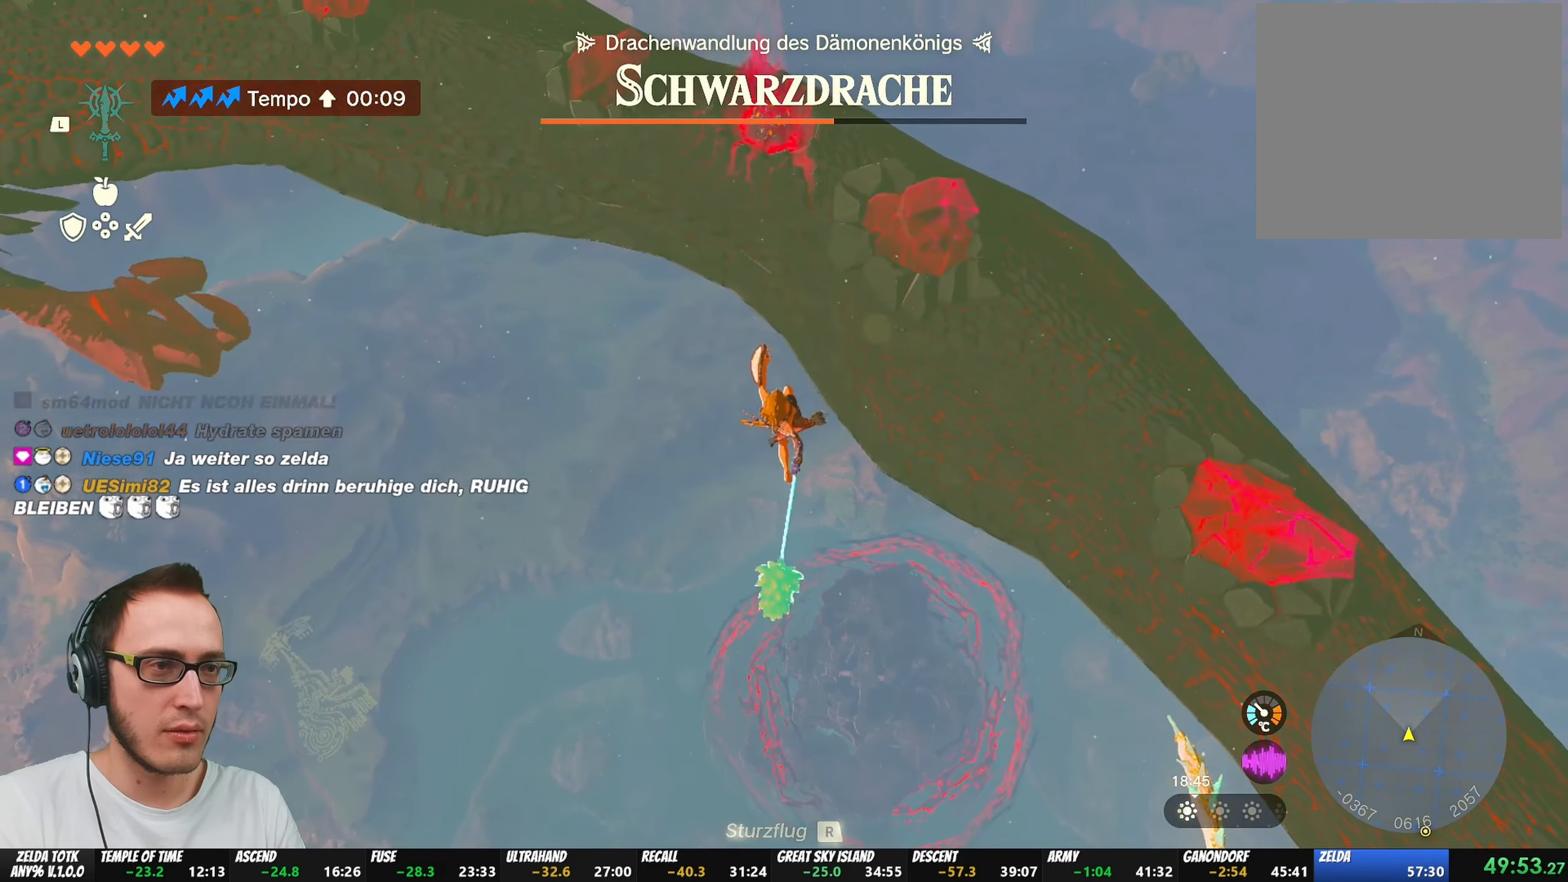
{"buttons": [], "left_stick": "up", "right_stick": "center", "events": []}
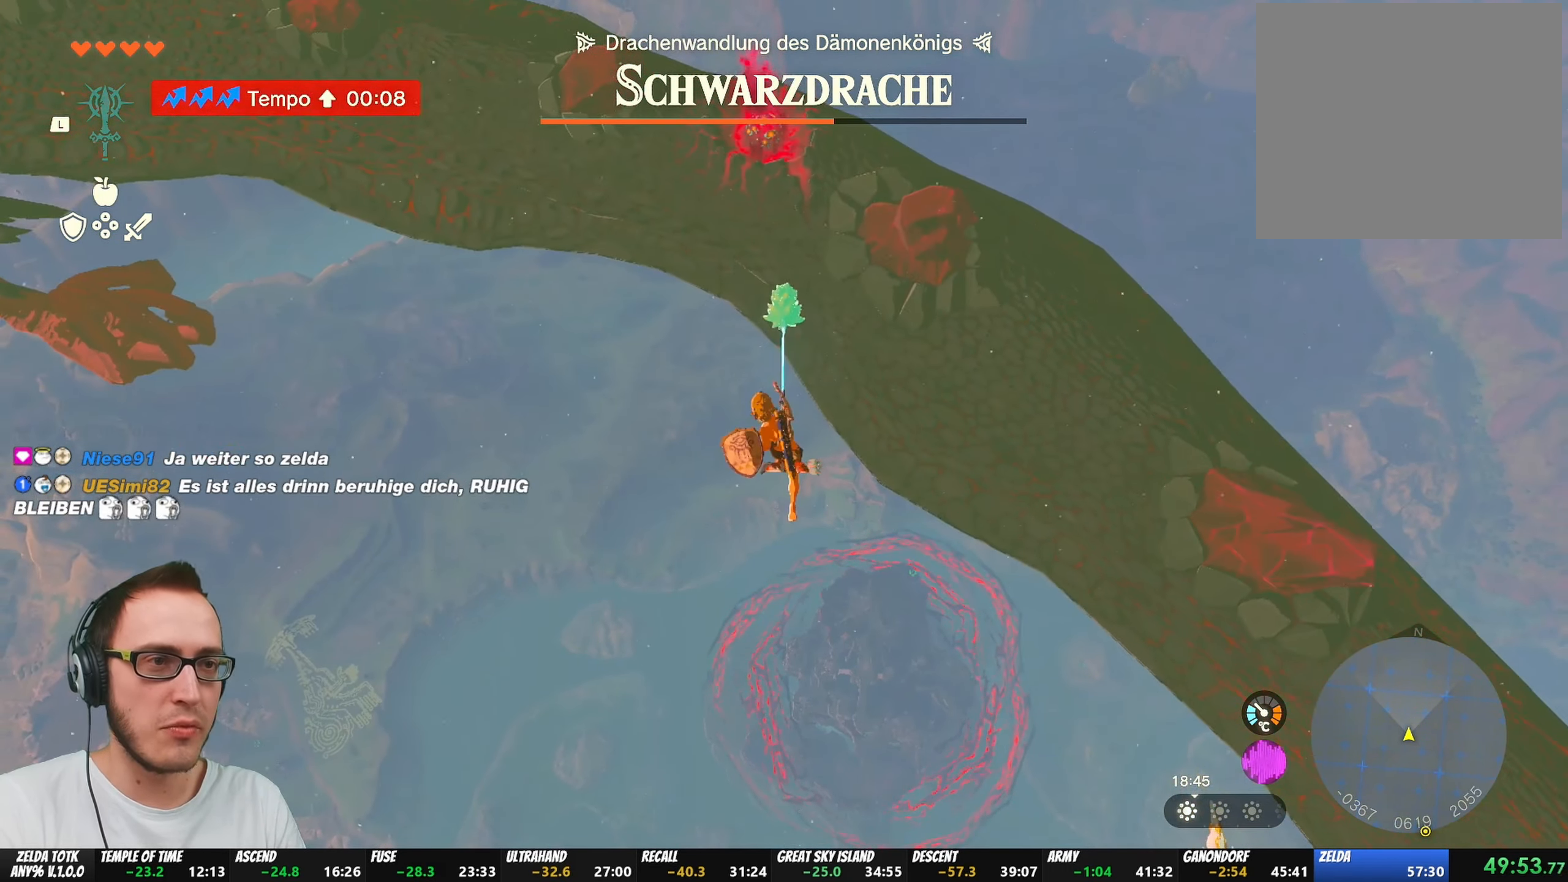
{"buttons": [], "left_stick": "up-left", "right_stick": "center", "events": [[17, "R1", "down"], [100, "B", "down"], [150, "Y", "down"], [150, "left_stick", "up-left"], [233, "Y", "up"], [317, "B", "up"], [317, "R1", "up"]]}
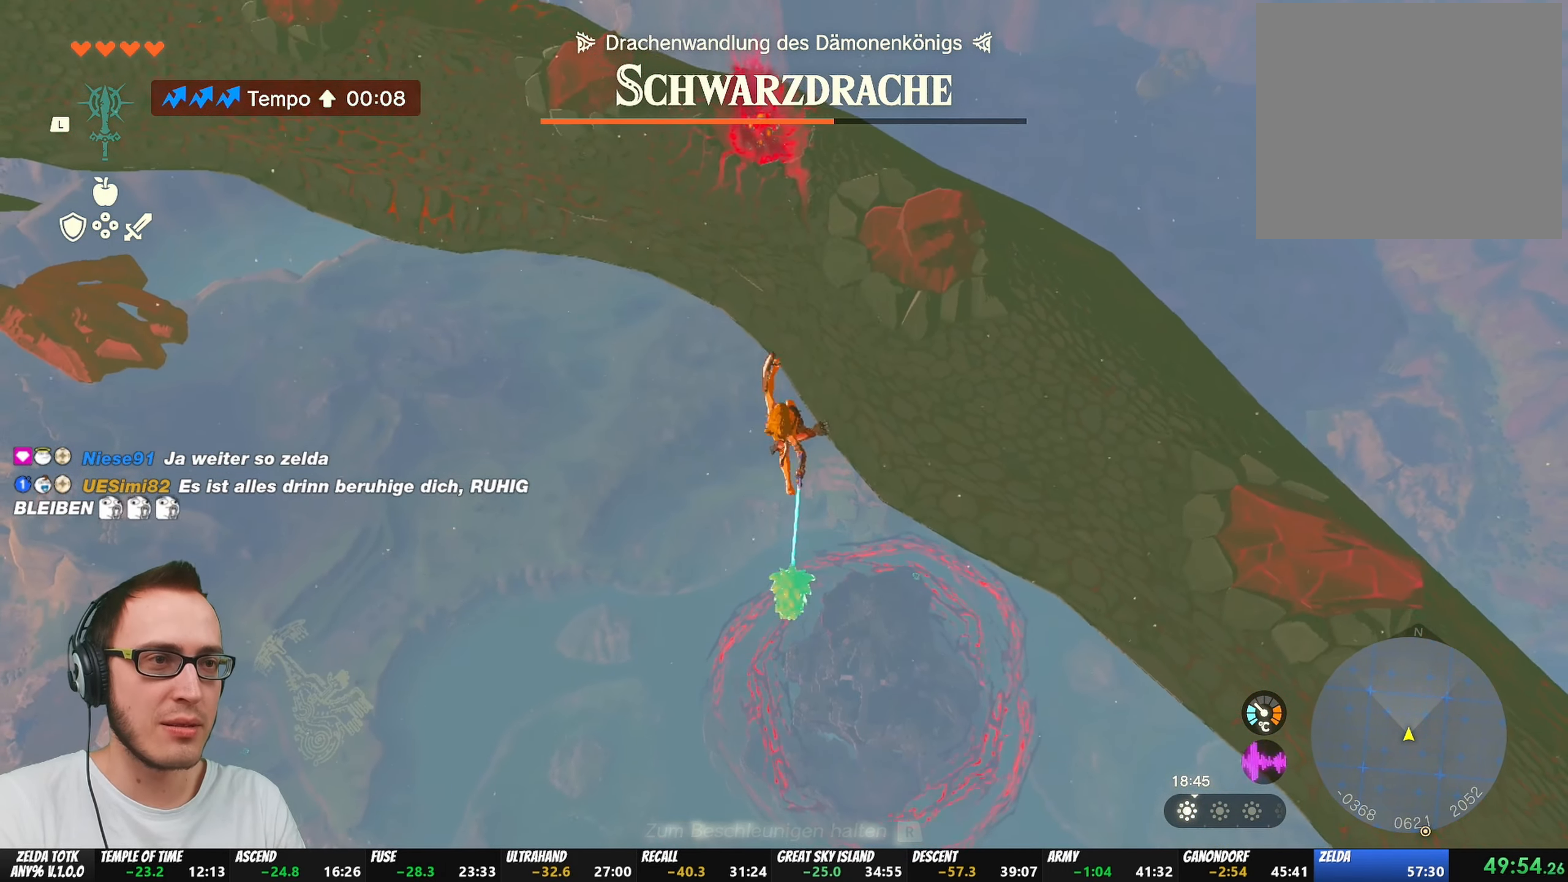
{"buttons": ["B", "R1"], "left_stick": "up-left", "right_stick": "center", "events": [[433, "R1", "down"], [500, "B", "down"]]}
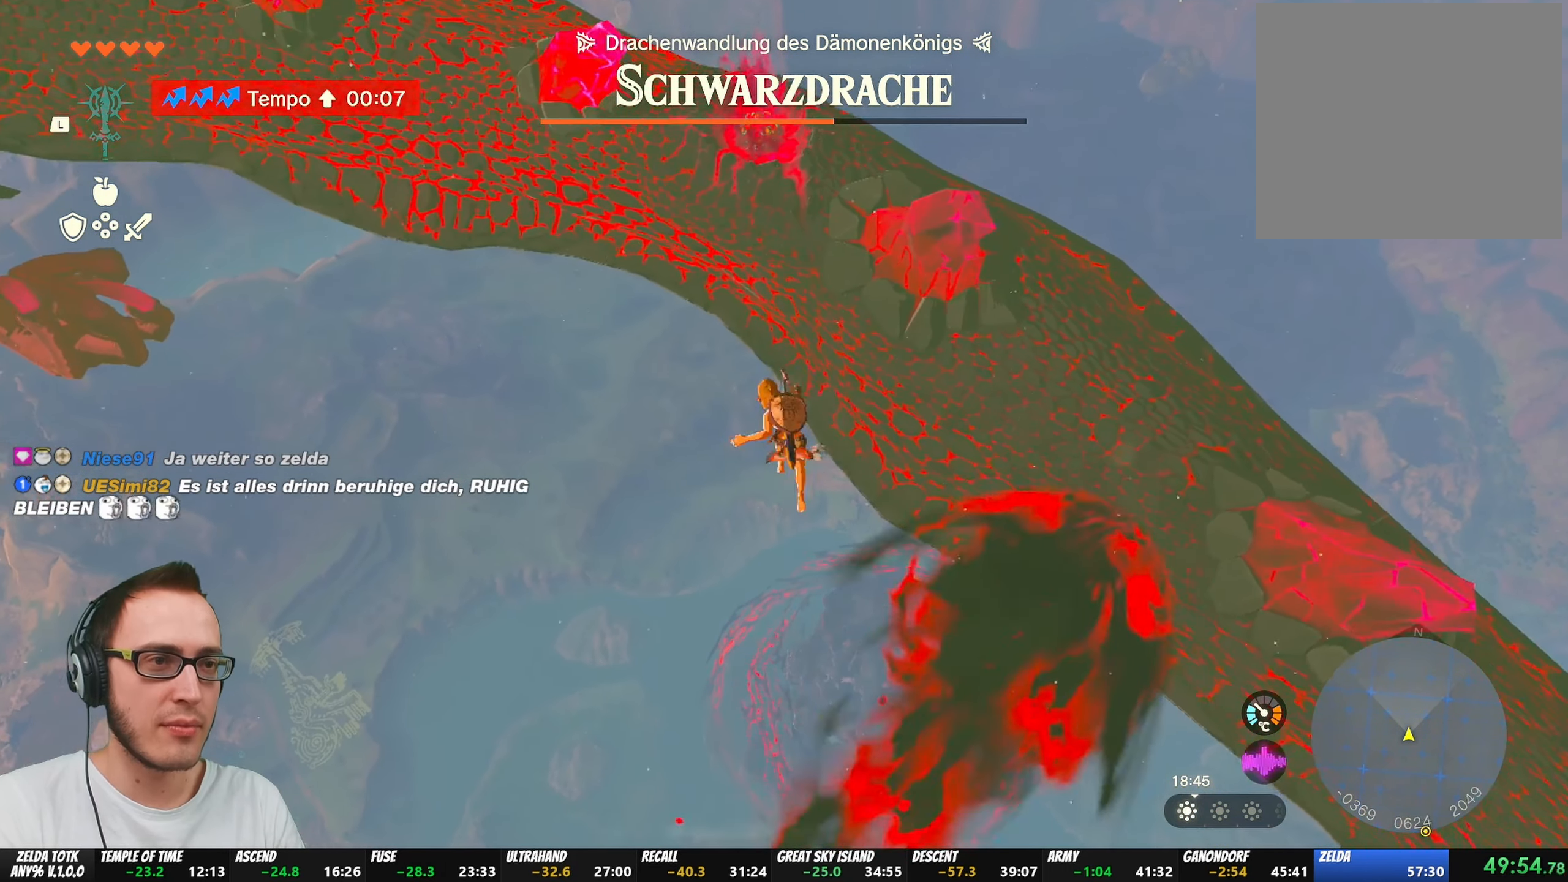
{"buttons": [], "left_stick": "up-left", "right_stick": "center", "events": [[50, "Y", "down"], [133, "Y", "up"], [167, "B", "up"], [167, "R1", "up"]]}
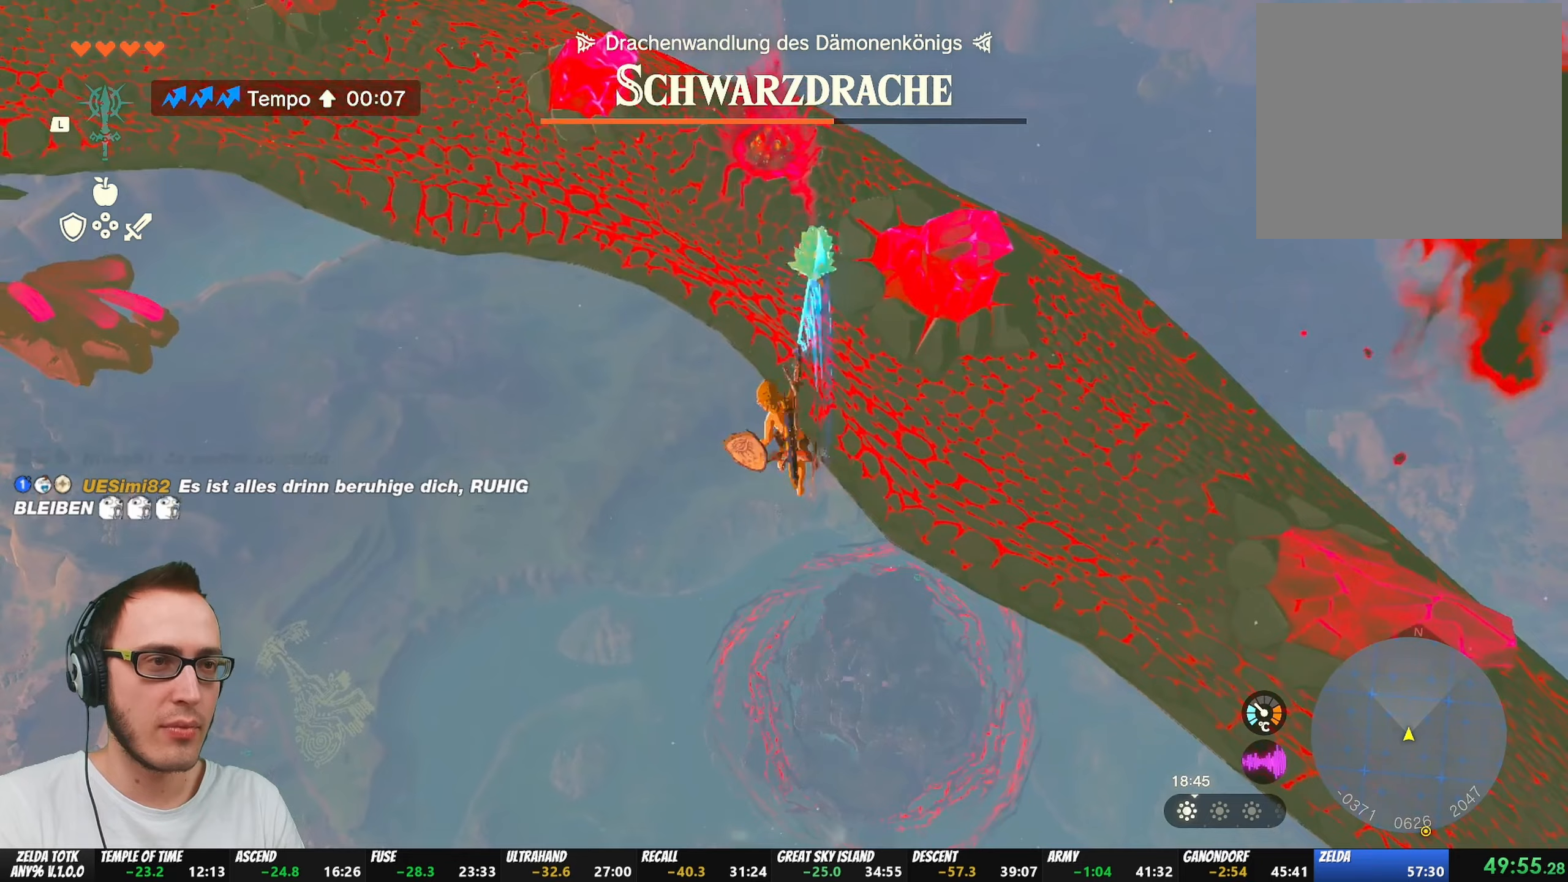
{"buttons": ["B", "Y", "R1"], "left_stick": "up-left", "right_stick": "center", "events": [[350, "R1", "down"], [417, "B", "down"], [467, "Y", "down"]]}
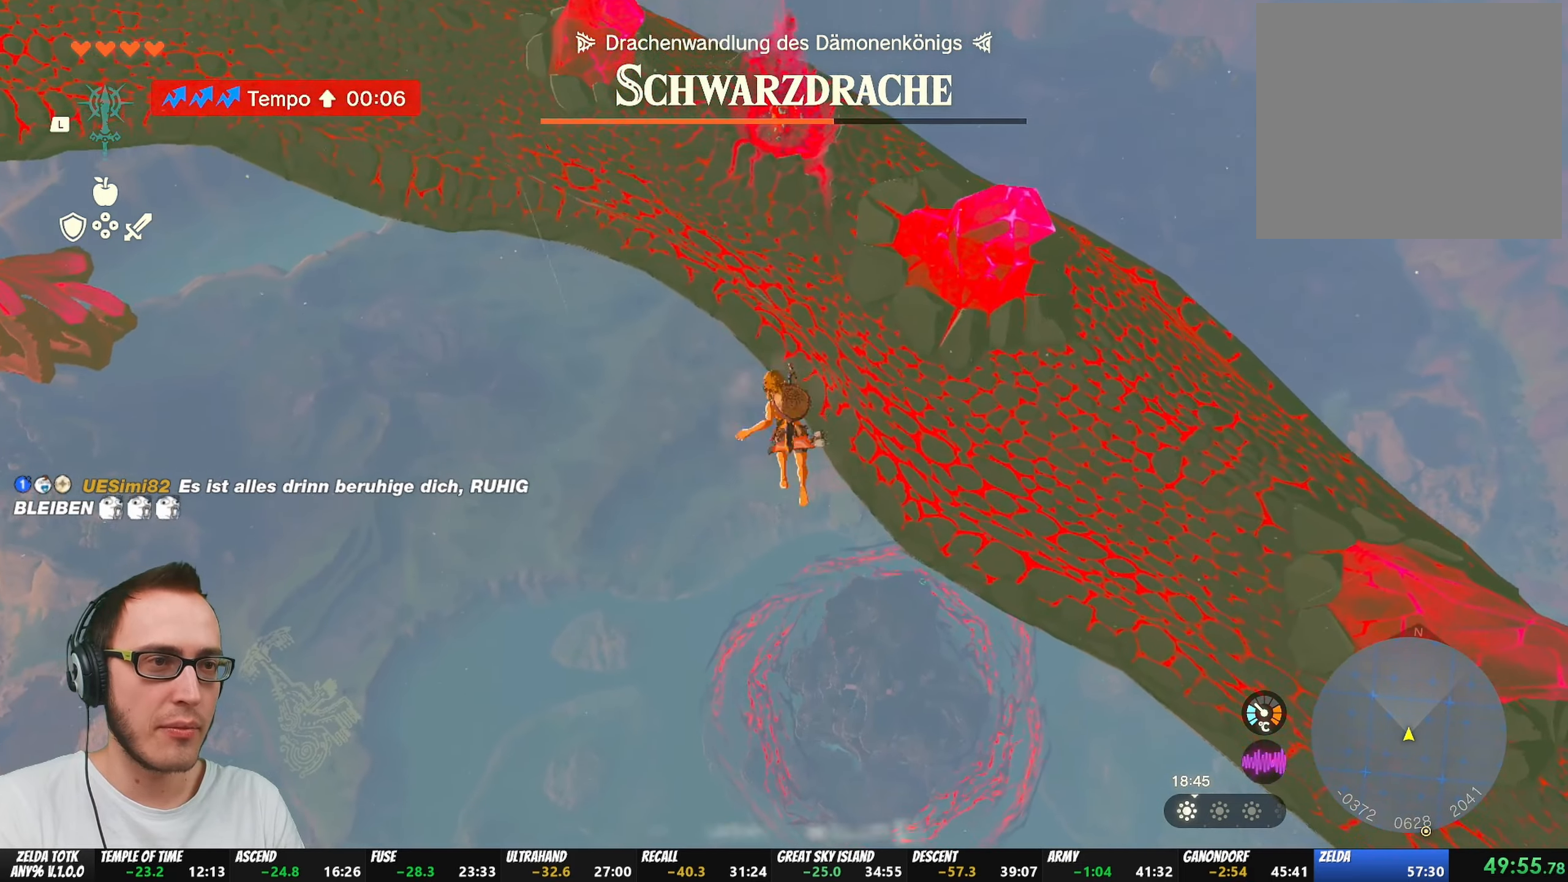
{"buttons": [], "left_stick": "up", "right_stick": "center", "events": [[17, "left_stick", "up"], [100, "Y", "up"], [150, "B", "up"], [150, "R1", "up"]]}
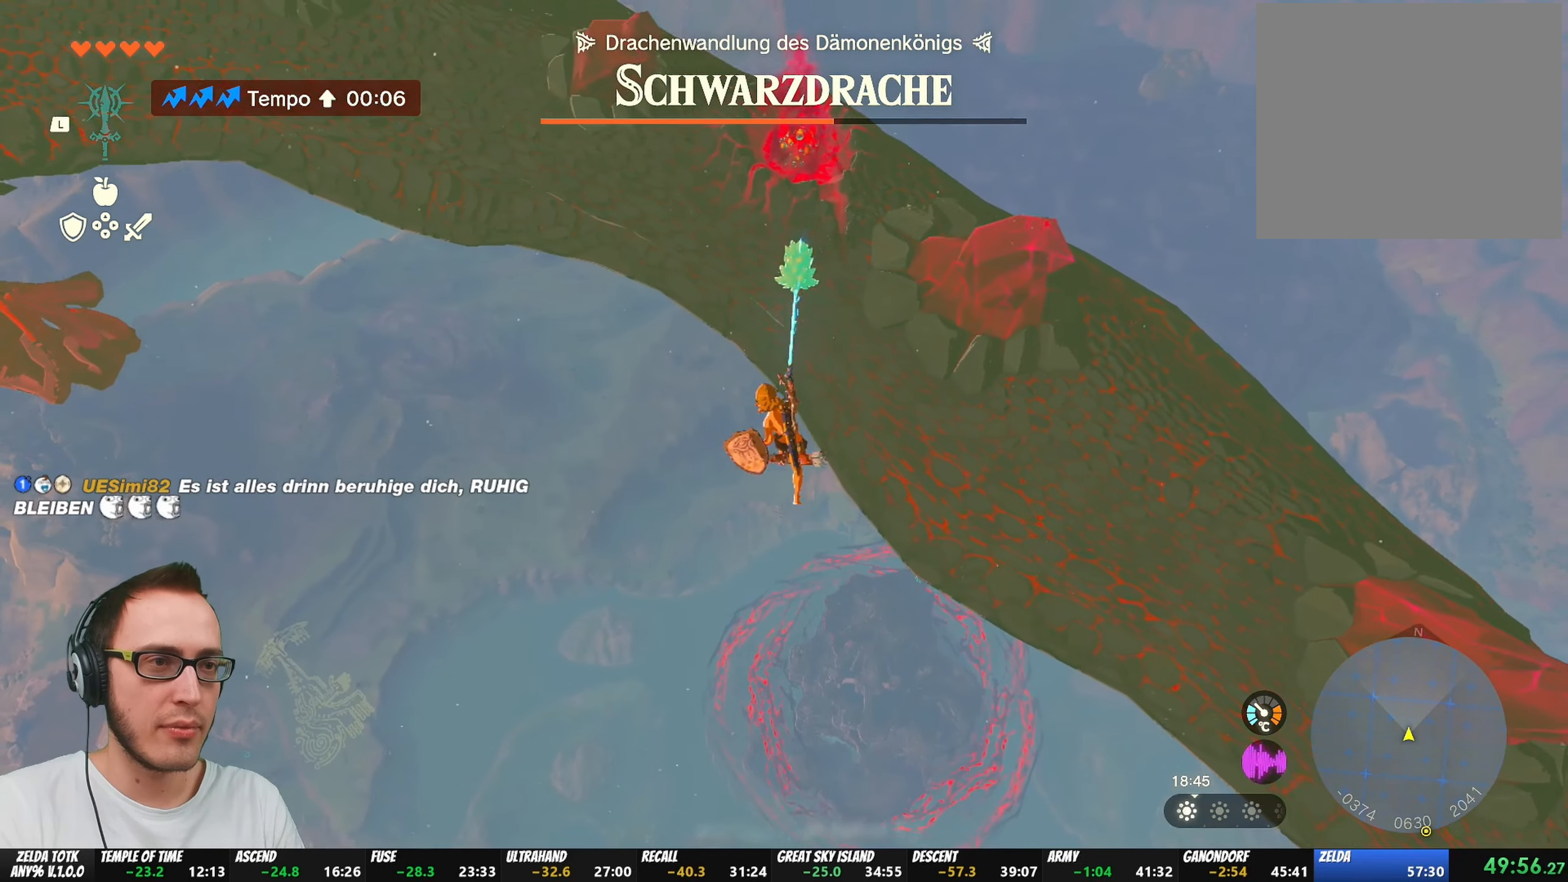
{"buttons": ["B", "Y", "R1"], "left_stick": "up", "right_stick": "center", "events": [[300, "R1", "down"], [400, "B", "down"], [450, "Y", "down"]]}
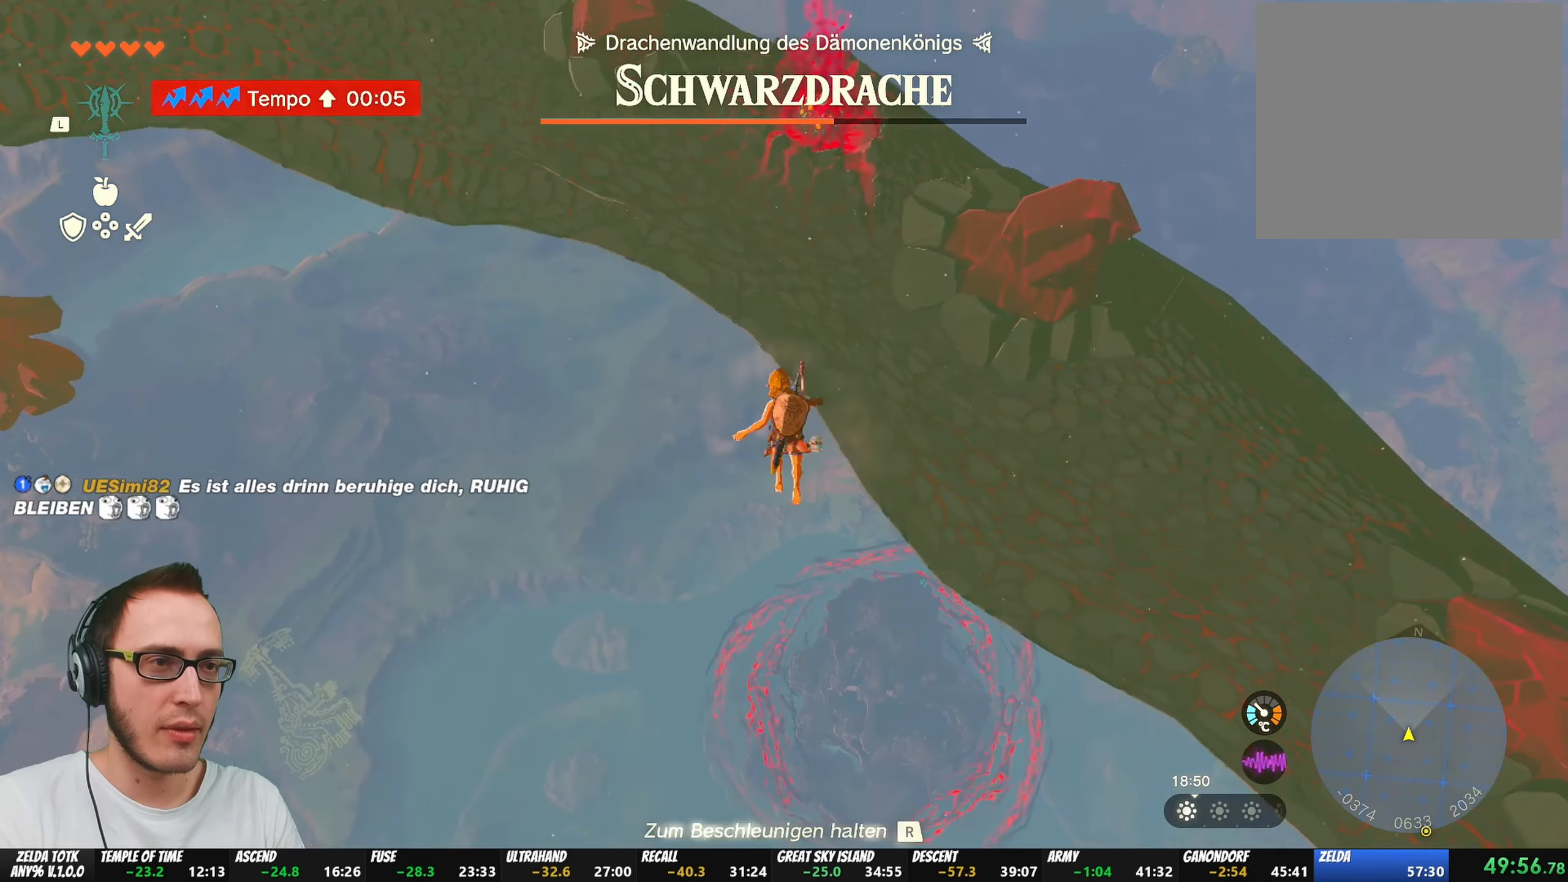
{"buttons": [], "left_stick": "up", "right_stick": "center", "events": [[67, "Y", "up"], [117, "B", "up"], [117, "R1", "up"]]}
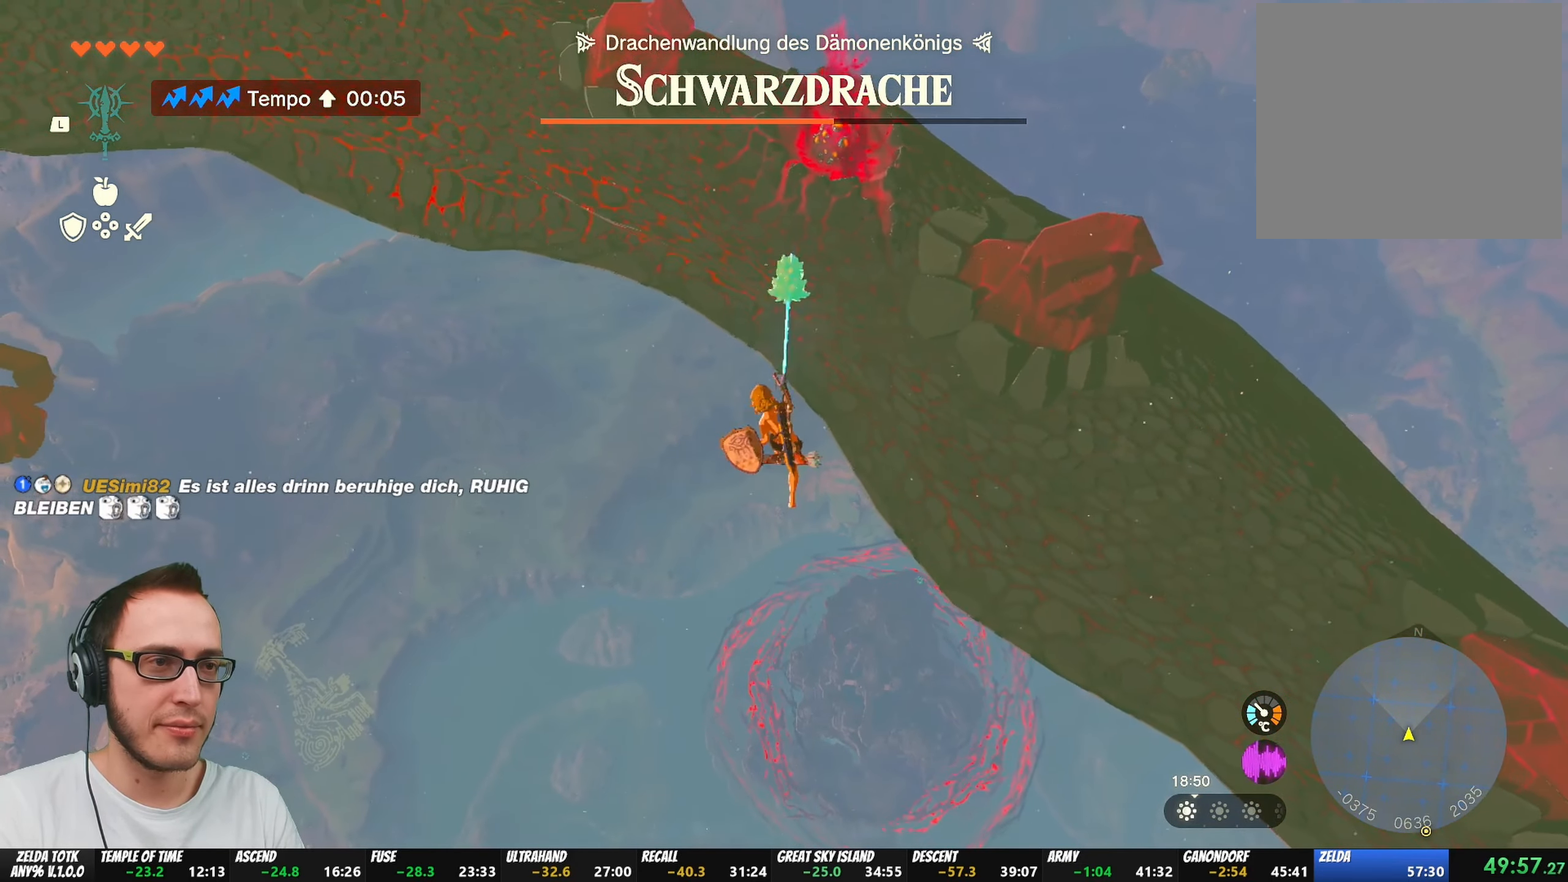
{"buttons": ["B", "Y", "R1"], "left_stick": "up", "right_stick": "center", "events": [[317, "R1", "down"], [400, "B", "down"], [467, "Y", "down"]]}
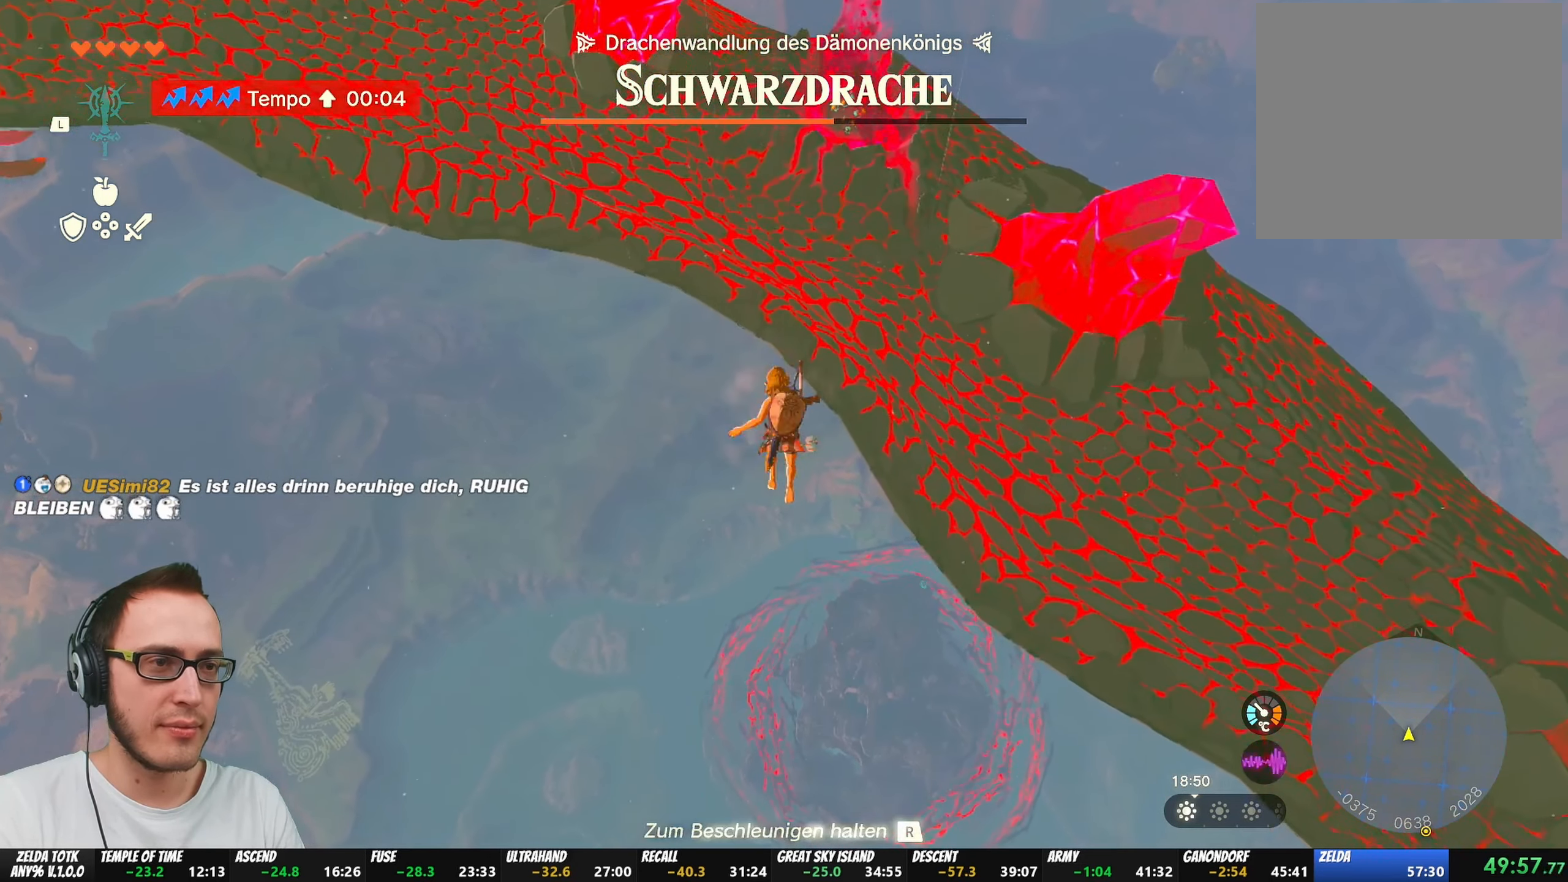
{"buttons": [], "left_stick": "up", "right_stick": "center", "events": [[50, "Y", "up"], [100, "B", "up"], [100, "R1", "up"]]}
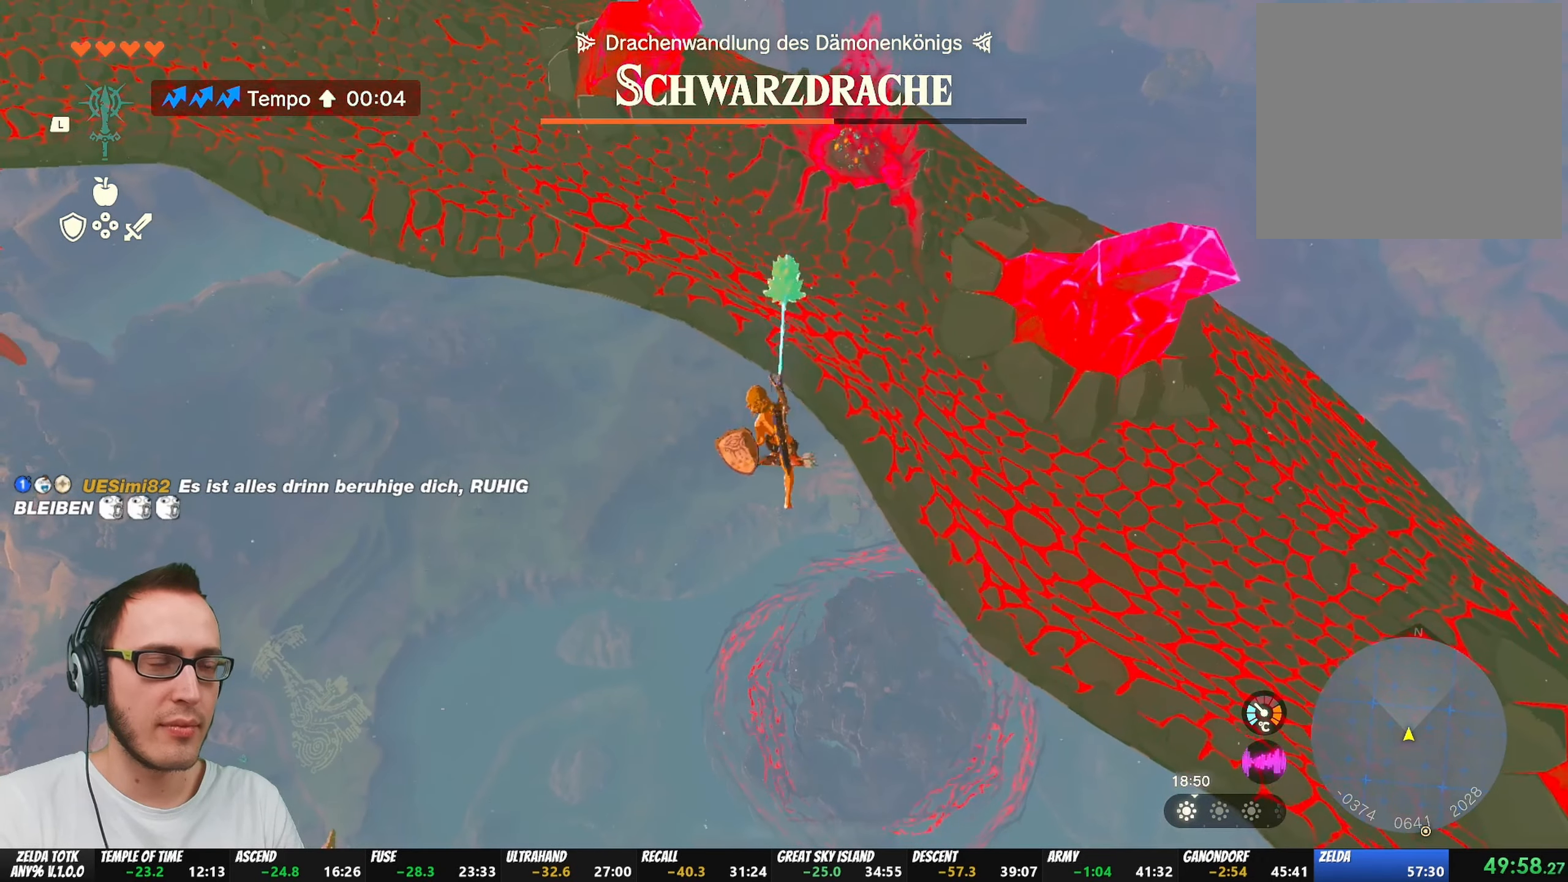
{"buttons": ["R1"], "left_stick": "down-left", "right_stick": "center", "events": [[17, "left_stick", "up-left"], [200, "left_stick", "left"], [250, "R1", "down"], [317, "left_stick", "down-left"]]}
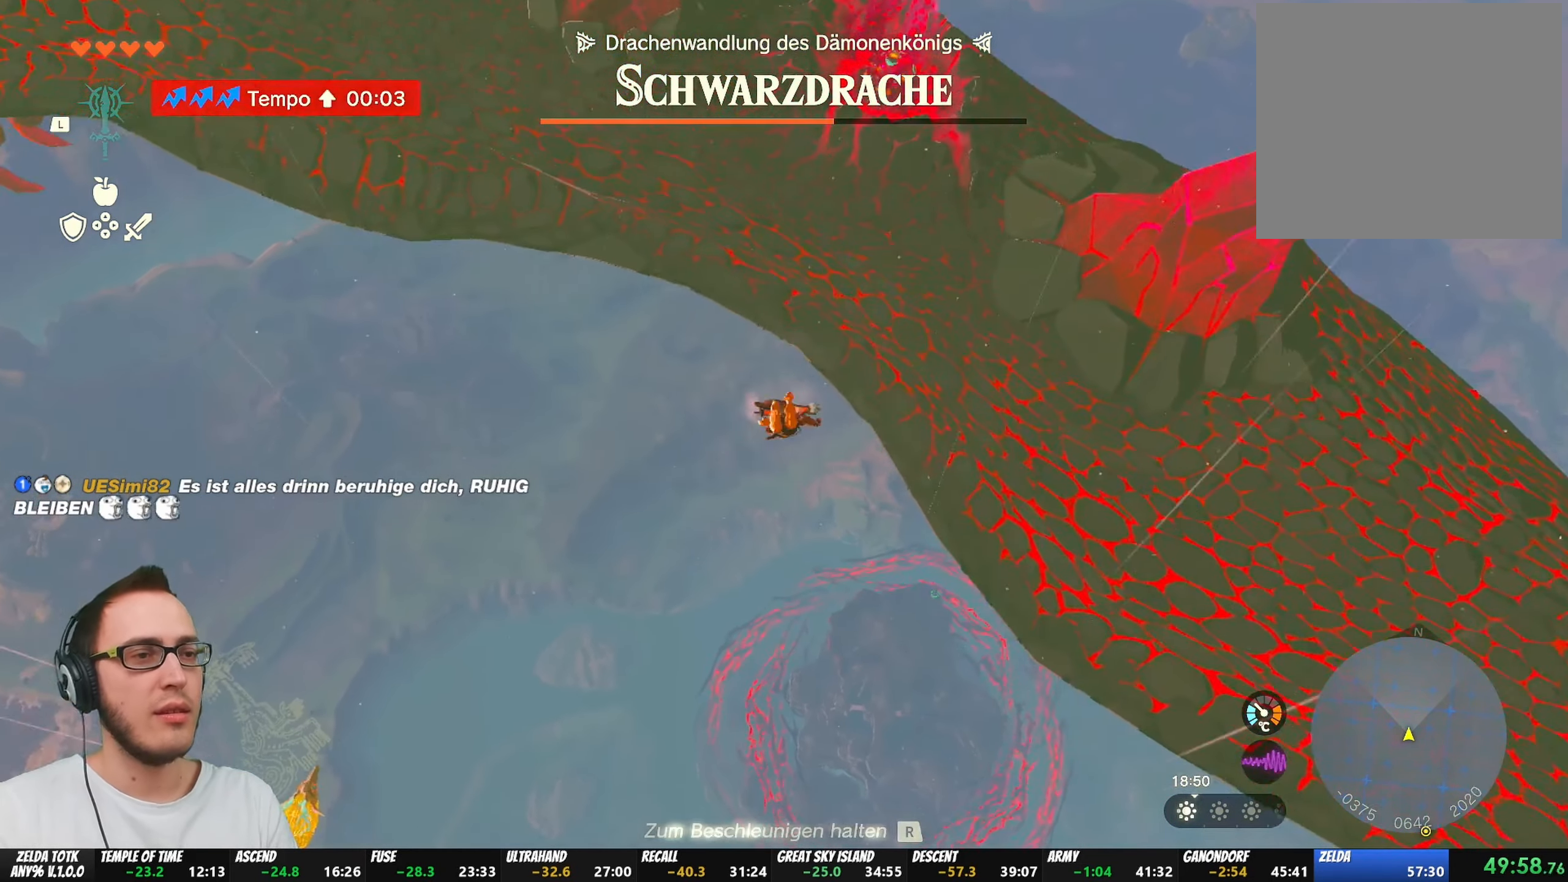
{"buttons": ["R1"], "left_stick": "center", "right_stick": "up-left", "events": [[500, "left_stick", "center"], [500, "right_stick", "up-left"]]}
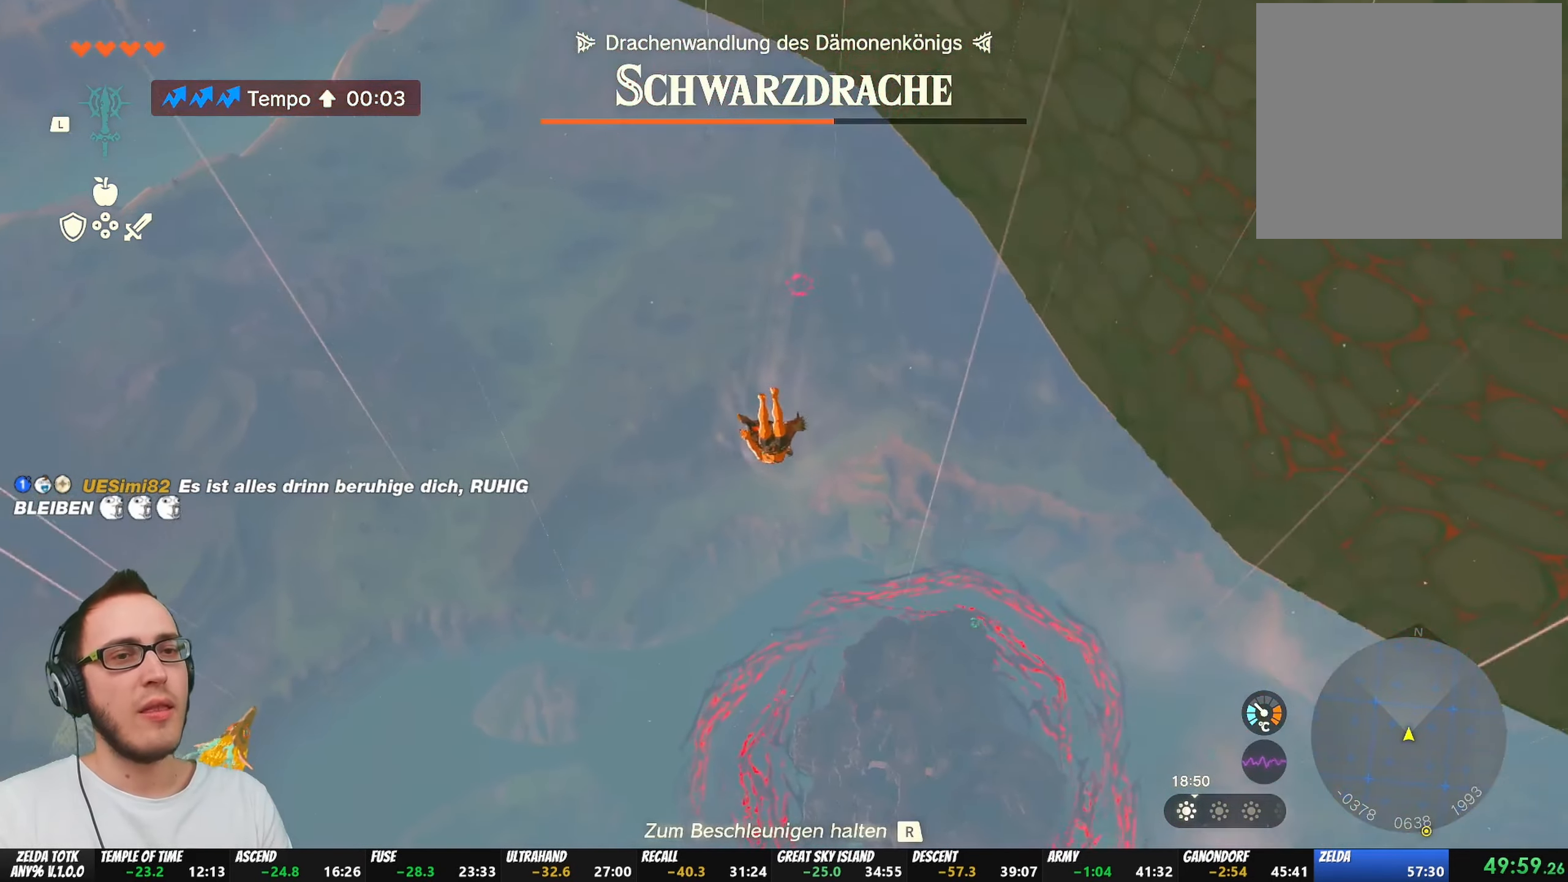
{"buttons": ["R1"], "left_stick": "center", "right_stick": "center", "events": [[233, "right_stick", "center"]]}